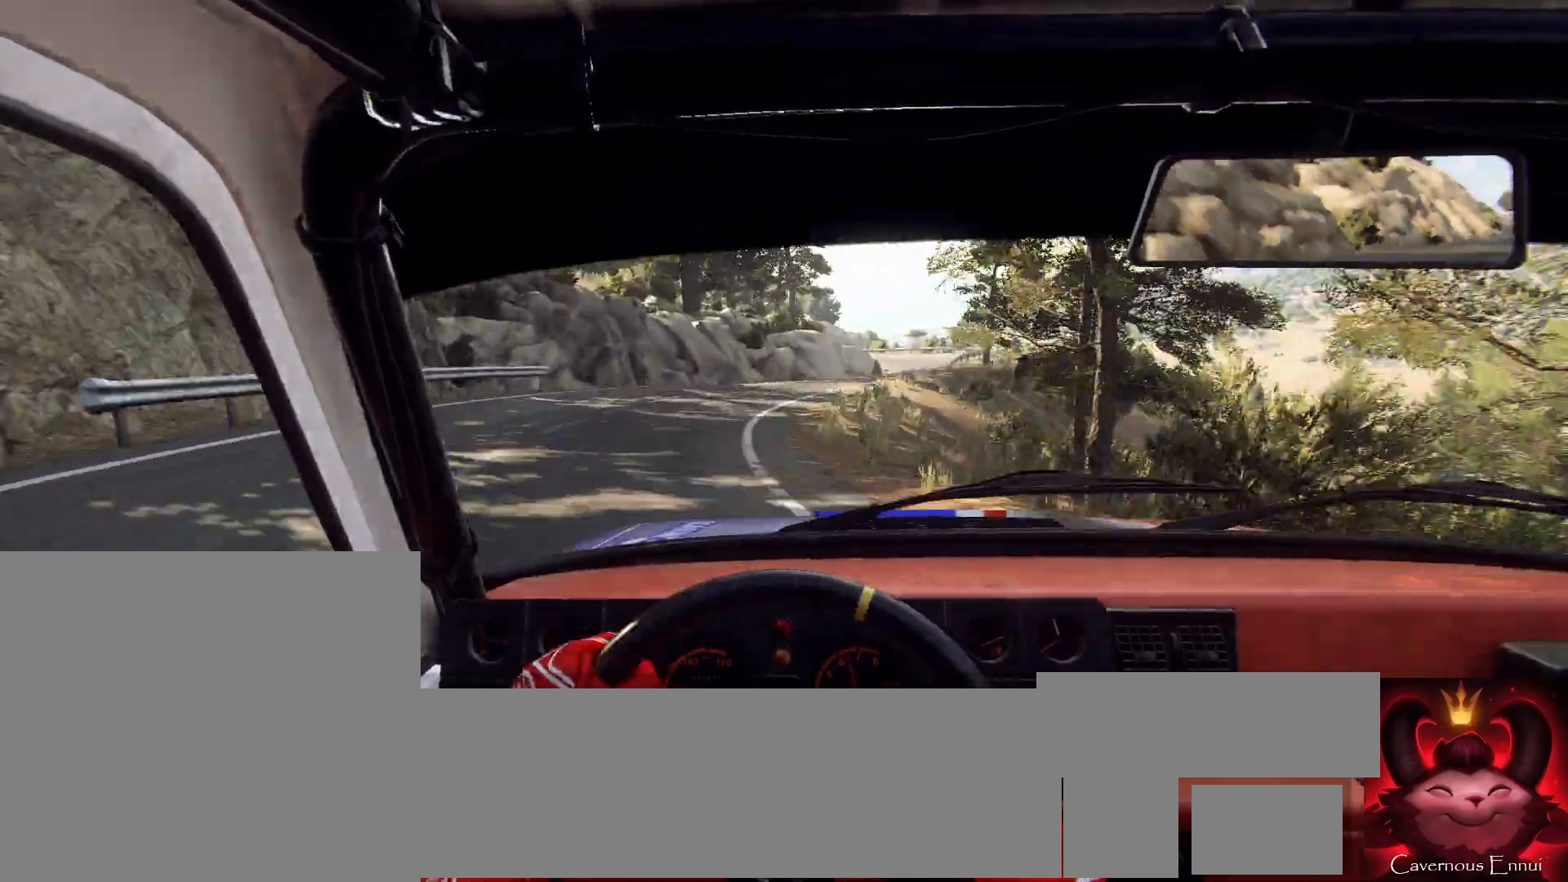
Gameplay with a controller (Xbox layout); each line is a JSON object with the inputs held at the frame after it. "events" lists button and stick changes between this image and that frame as [ms after this image, input, new state], when the widget could be followed in between.
{"buttons": [], "left_stick": "down-left", "right_stick": "center", "events": [[67, "left_stick", "right"], [167, "L1", "down"], [233, "L1", "up"], [333, "left_stick", "center"], [400, "left_stick", "down-left"]]}
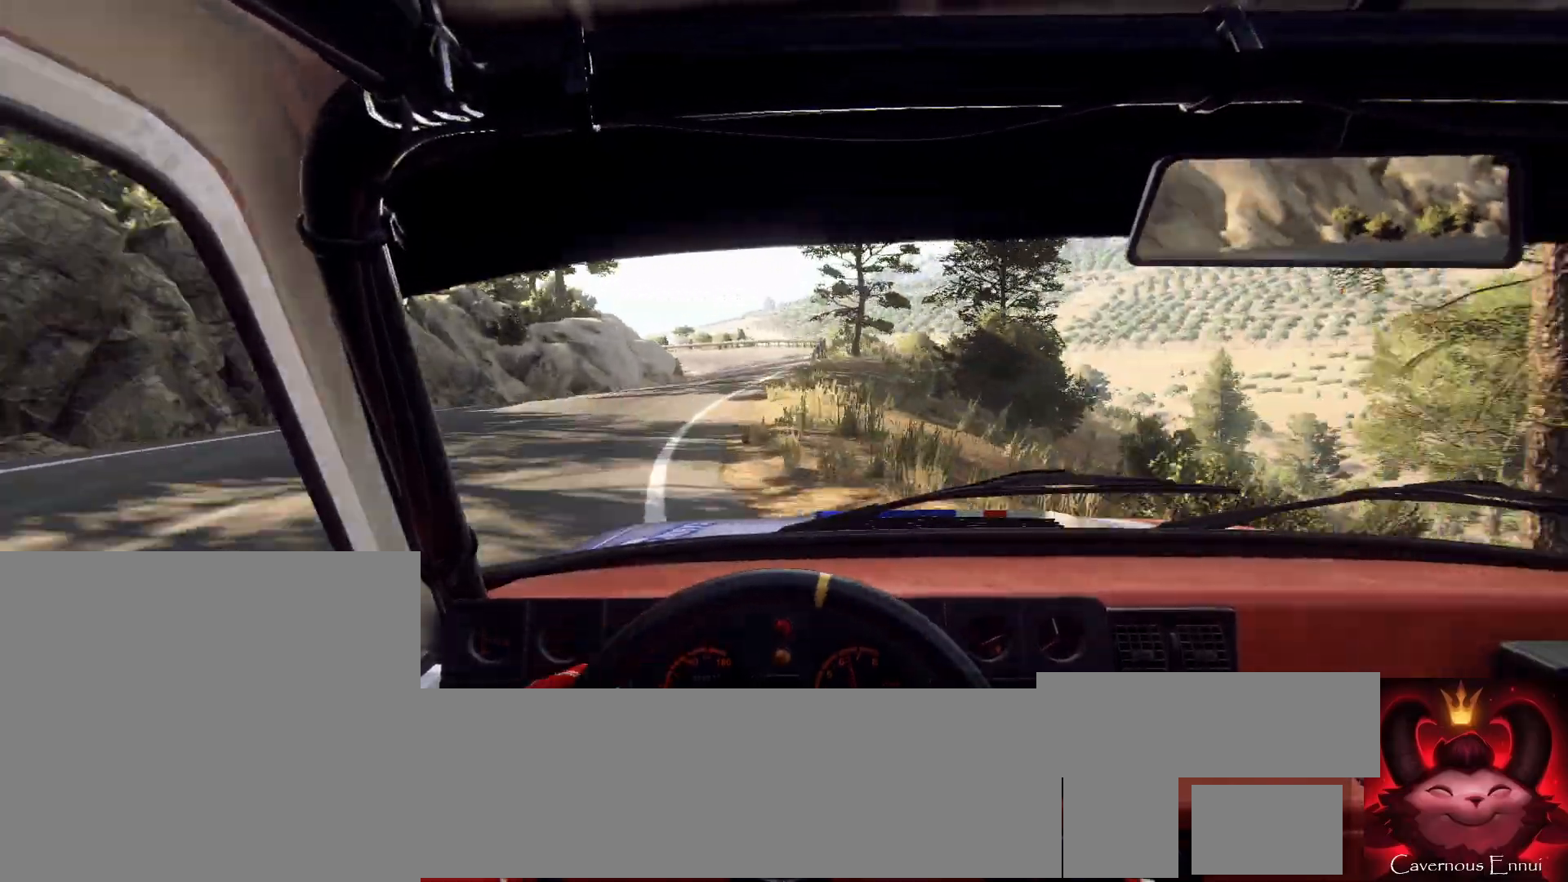
{"buttons": [], "left_stick": "right", "right_stick": "center", "events": [[133, "left_stick", "left"], [267, "right_stick", "up"], [300, "left_stick", "center"], [400, "right_stick", "center"], [500, "left_stick", "right"]]}
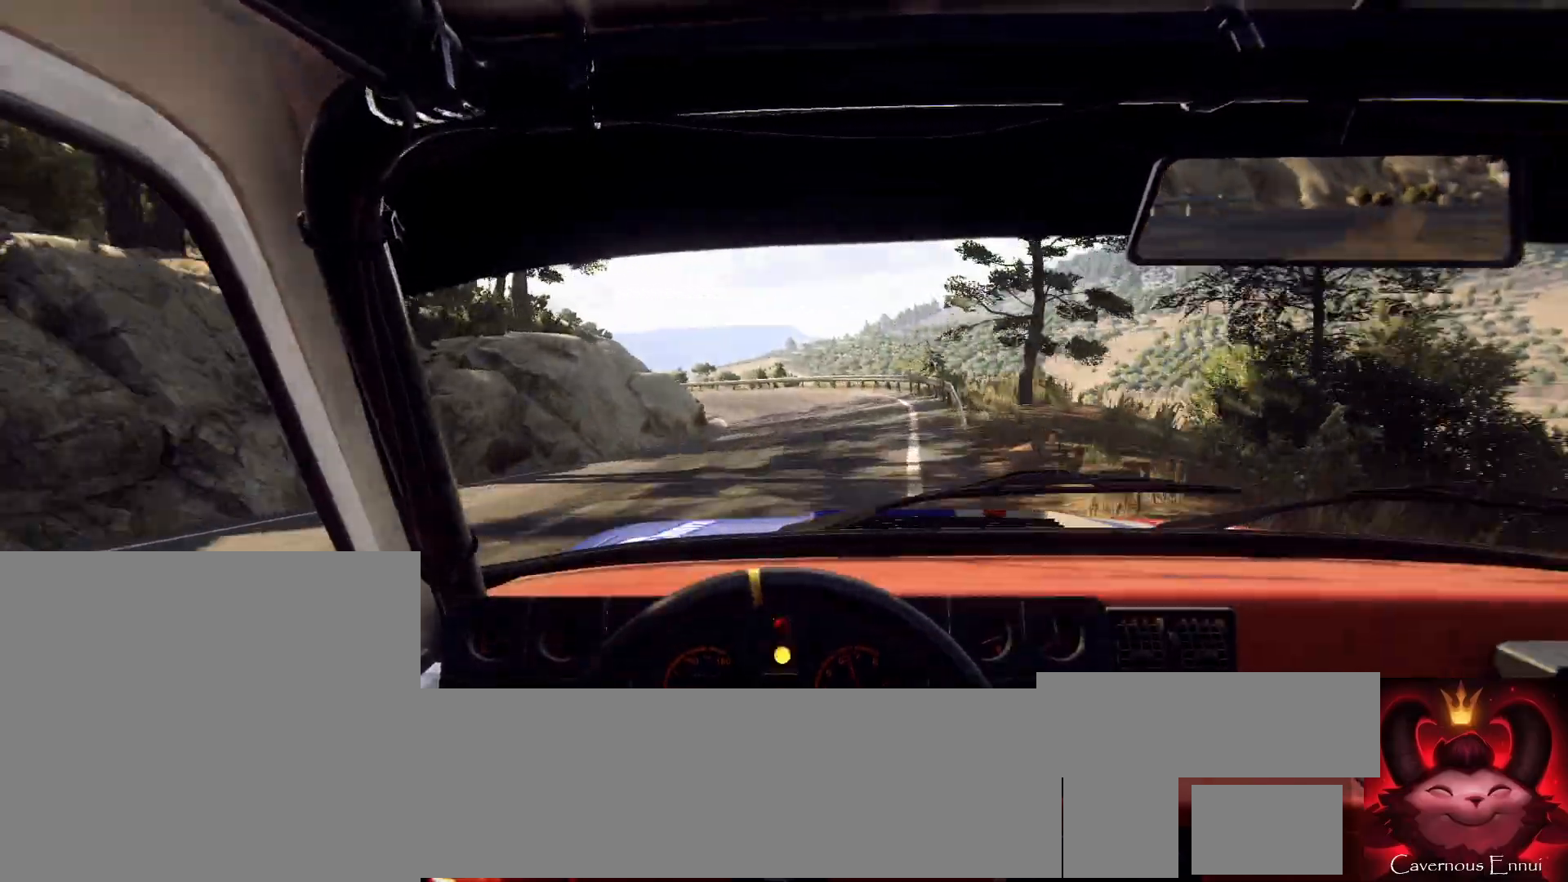
{"buttons": [], "left_stick": "left", "right_stick": "center", "events": [[200, "right_stick", "up"], [233, "left_stick", "center"], [300, "right_stick", "center"], [333, "L2", "down"], [333, "left_stick", "left"], [467, "L2", "up"]]}
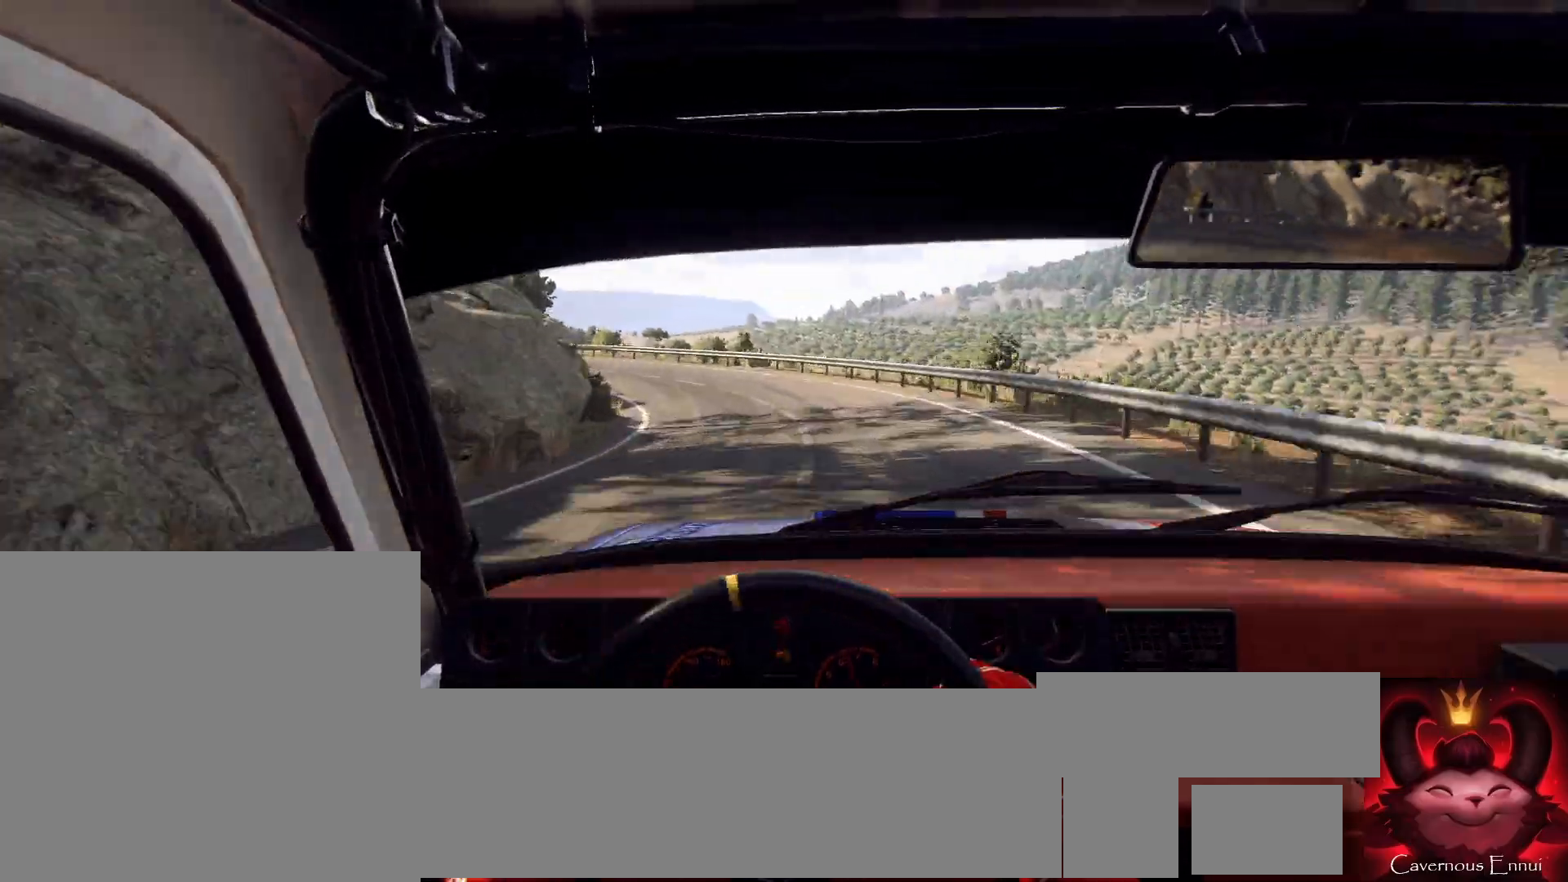
{"buttons": [], "left_stick": "center", "right_stick": "center", "events": [[167, "left_stick", "center"], [333, "left_stick", "down-left"], [333, "right_stick", "up"], [467, "left_stick", "center"], [467, "right_stick", "center"]]}
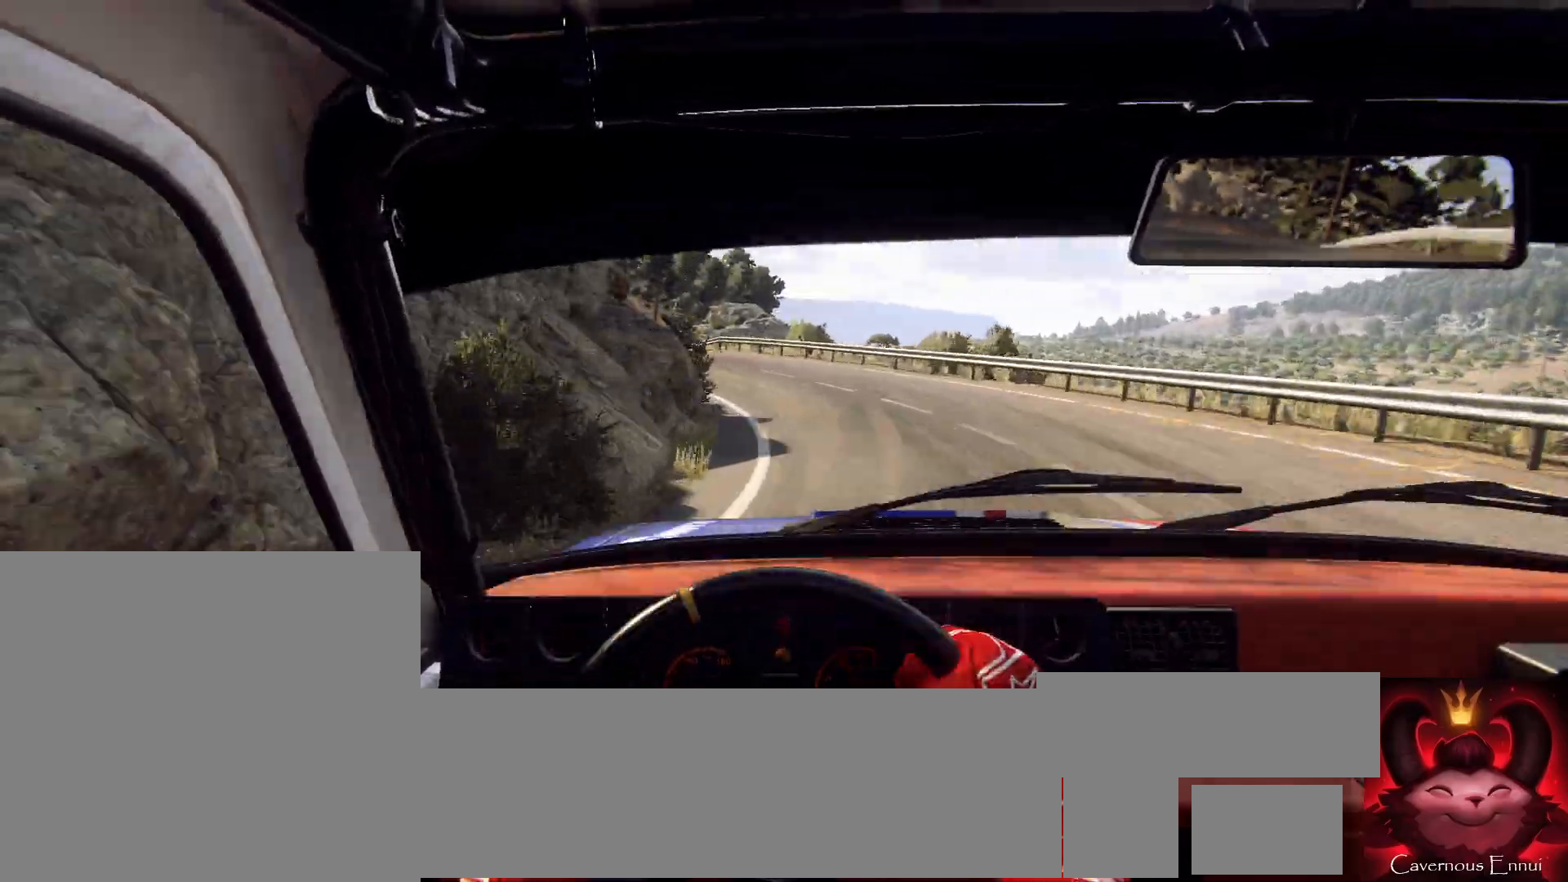
{"buttons": [], "left_stick": "left", "right_stick": "up", "events": [[133, "left_stick", "down-left"], [400, "left_stick", "center"], [500, "left_stick", "left"], [500, "right_stick", "up"]]}
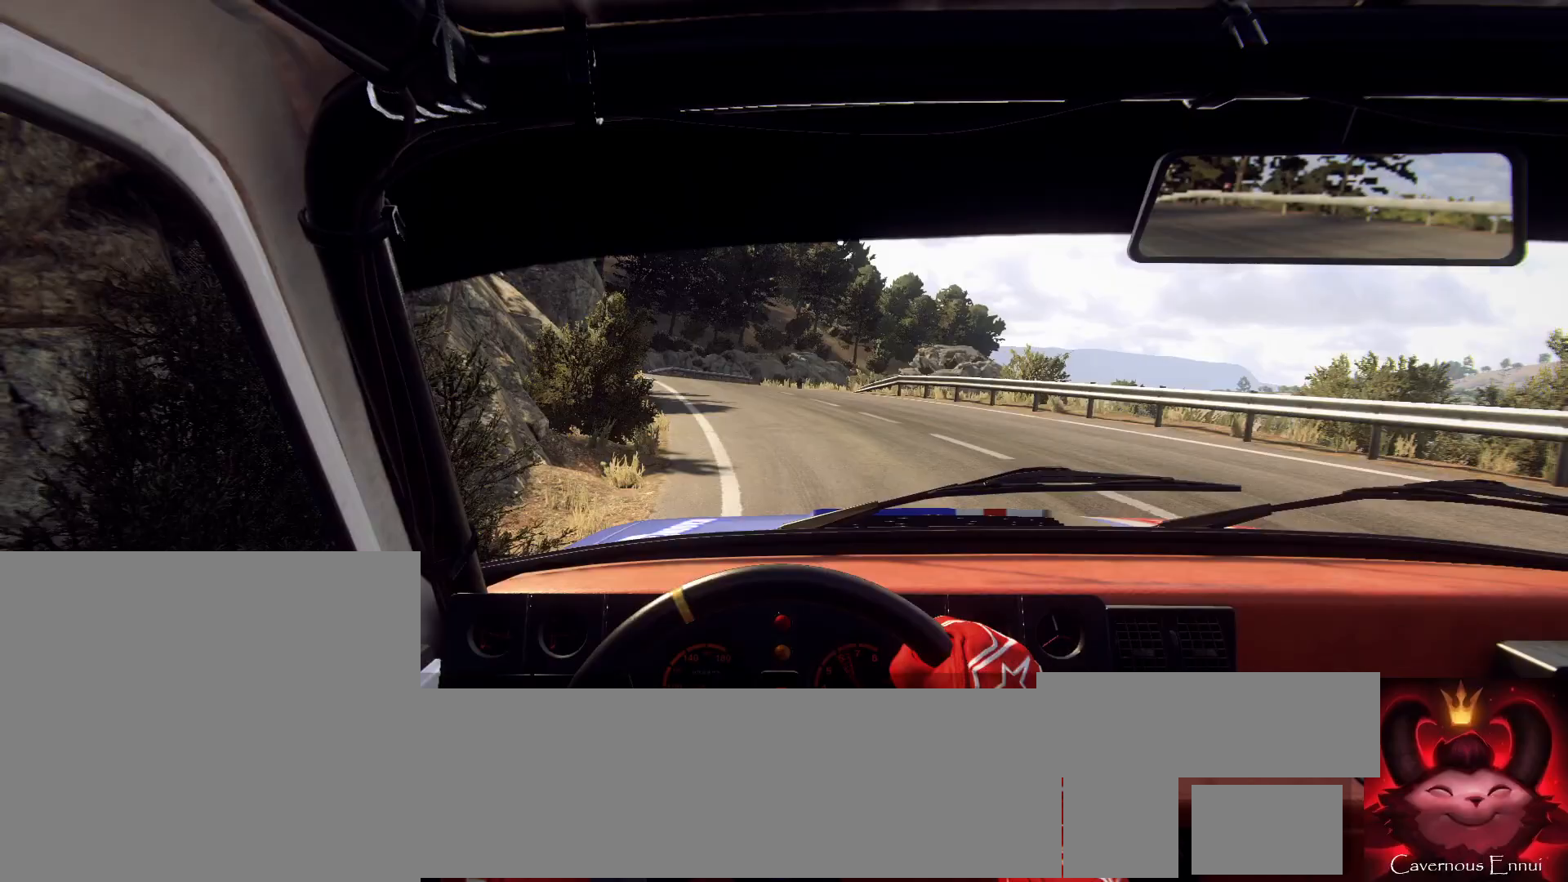
{"buttons": [], "left_stick": "center", "right_stick": "up", "events": [[67, "left_stick", "center"], [100, "right_stick", "center"], [367, "right_stick", "up"]]}
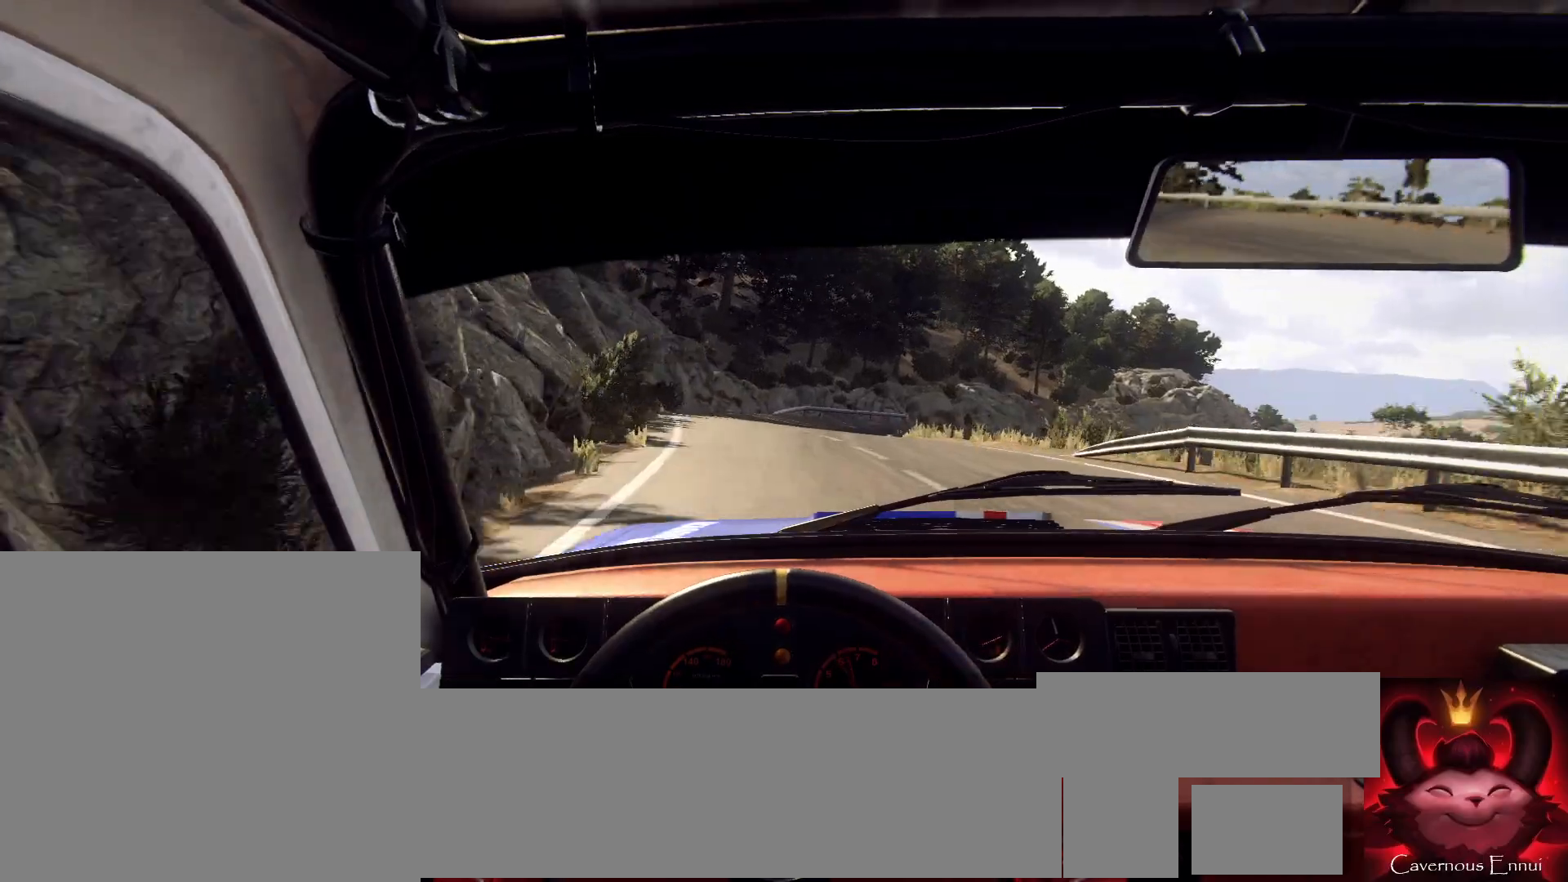
{"buttons": [], "left_stick": "center", "right_stick": "up", "events": [[133, "left_stick", "right"], [433, "left_stick", "center"]]}
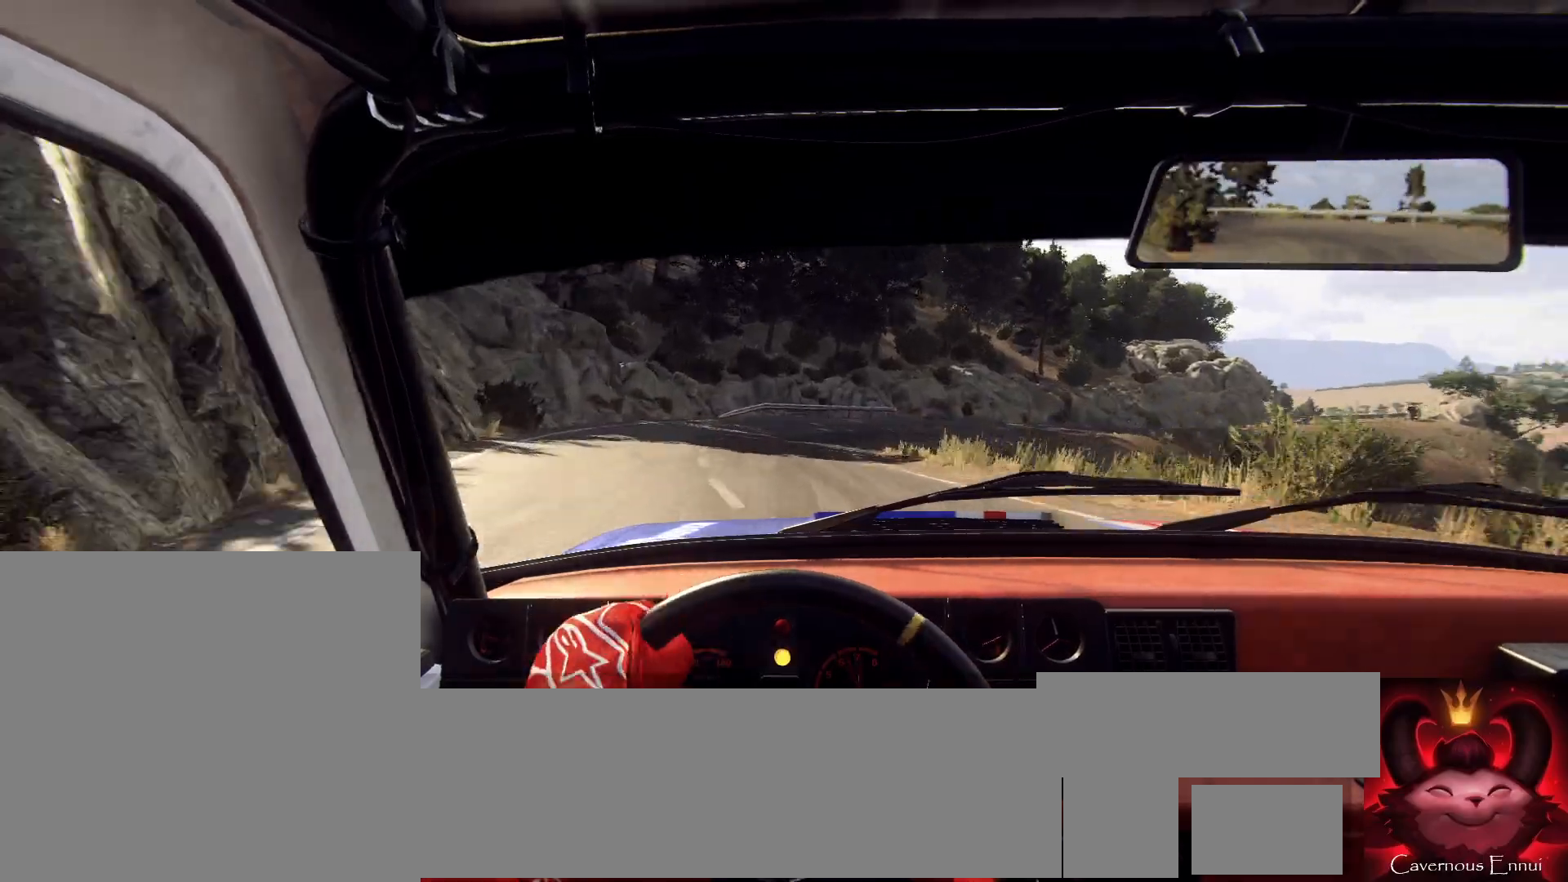
{"buttons": [], "left_stick": "right", "right_stick": "up", "events": [[33, "left_stick", "right"], [33, "right_stick", "center"], [67, "L2", "down"], [133, "L2", "up"], [200, "left_stick", "center"], [333, "left_stick", "right"], [467, "right_stick", "up"]]}
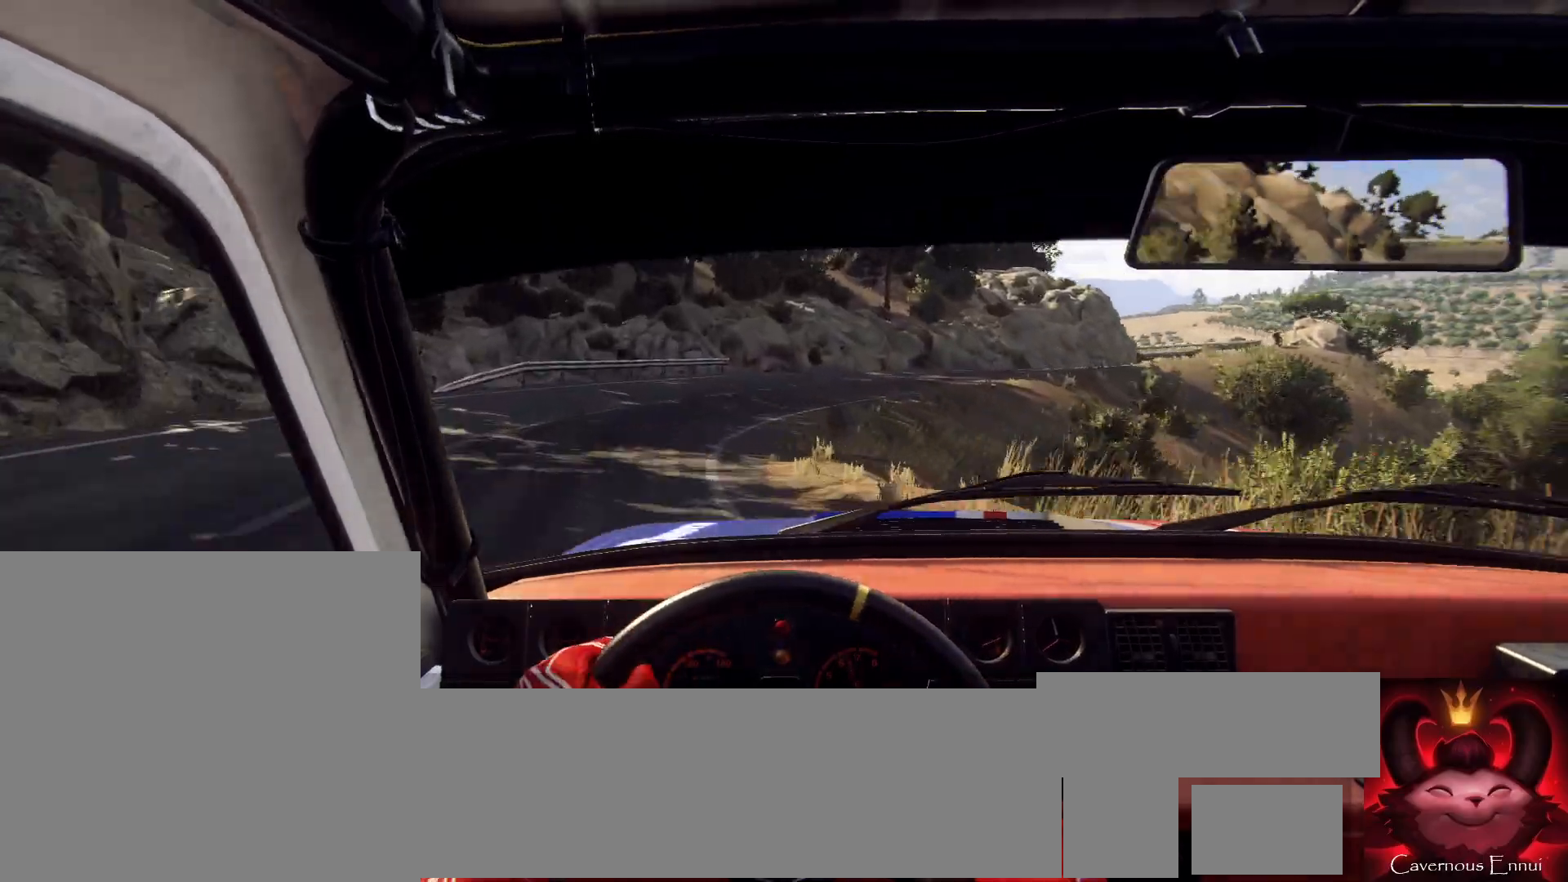
{"buttons": [], "left_stick": "right", "right_stick": "center", "events": [[33, "left_stick", "left"], [67, "right_stick", "center"], [133, "left_stick", "right"], [300, "left_stick", "center"], [400, "left_stick", "right"]]}
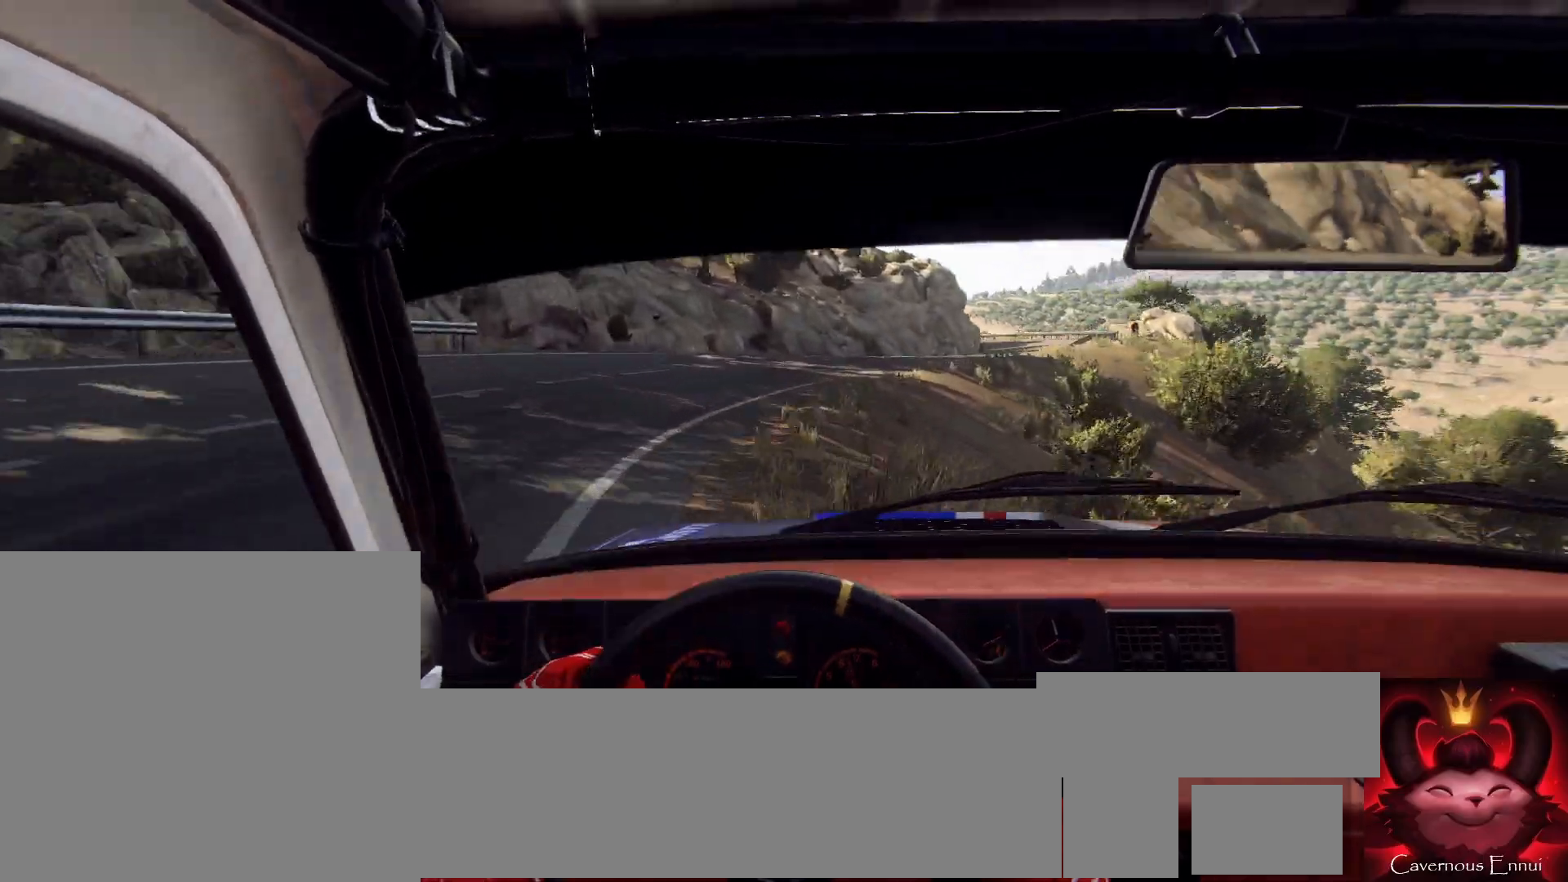
{"buttons": [], "left_stick": "right", "right_stick": "center", "events": [[33, "left_stick", "center"], [33, "right_stick", "up"], [167, "left_stick", "right"], [167, "right_stick", "center"], [333, "left_stick", "center"], [433, "left_stick", "right"]]}
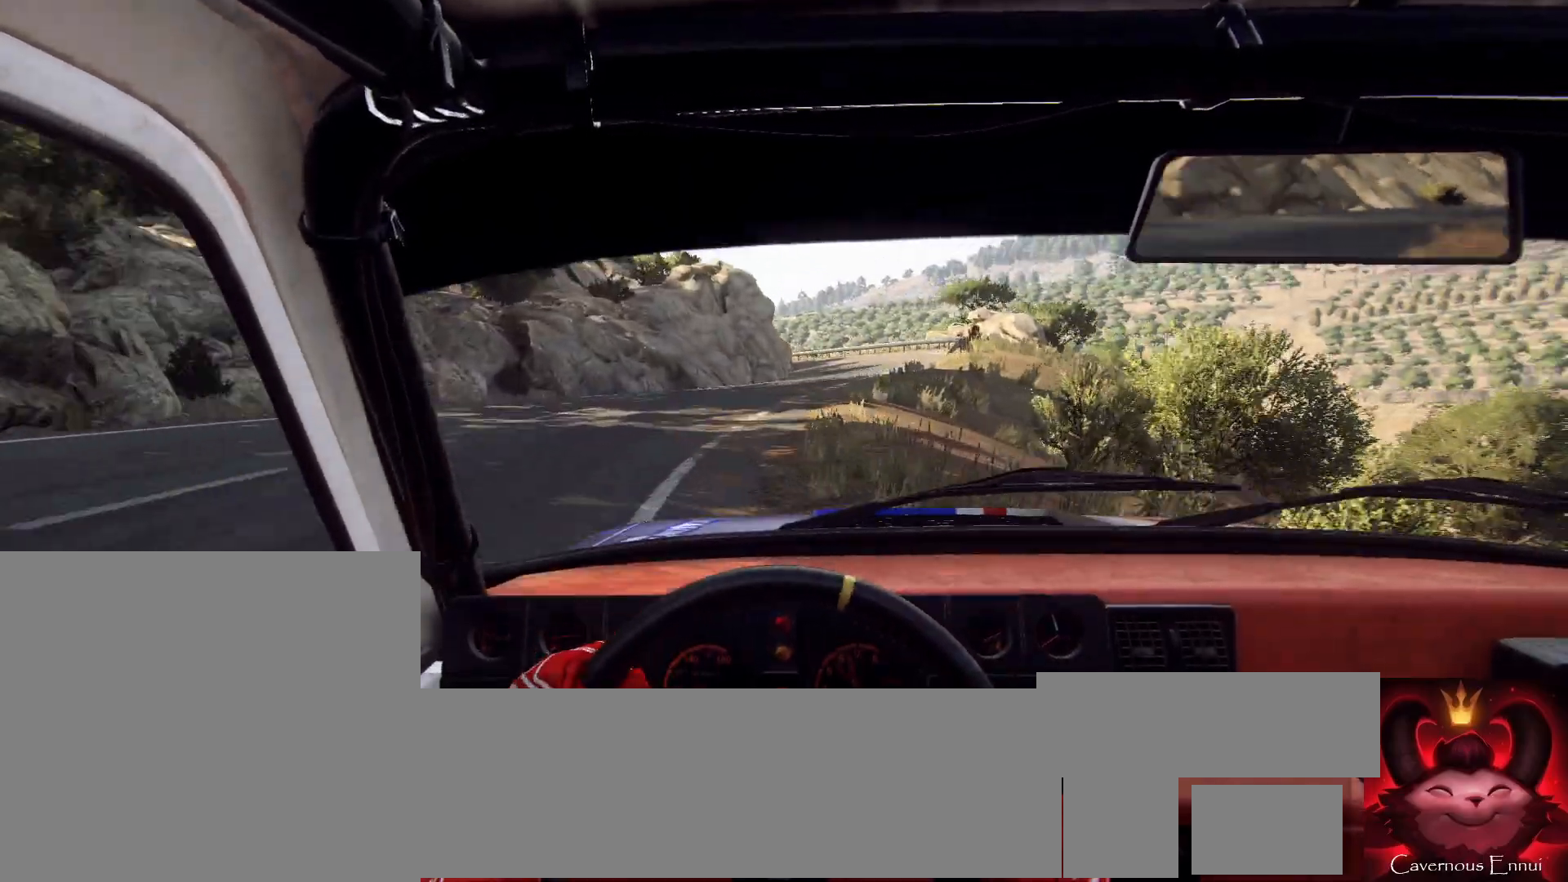
{"buttons": [], "left_stick": "center", "right_stick": "center", "events": [[100, "left_stick", "center"], [200, "left_stick", "down-left"], [300, "right_stick", "up"], [333, "left_stick", "center"], [400, "right_stick", "center"]]}
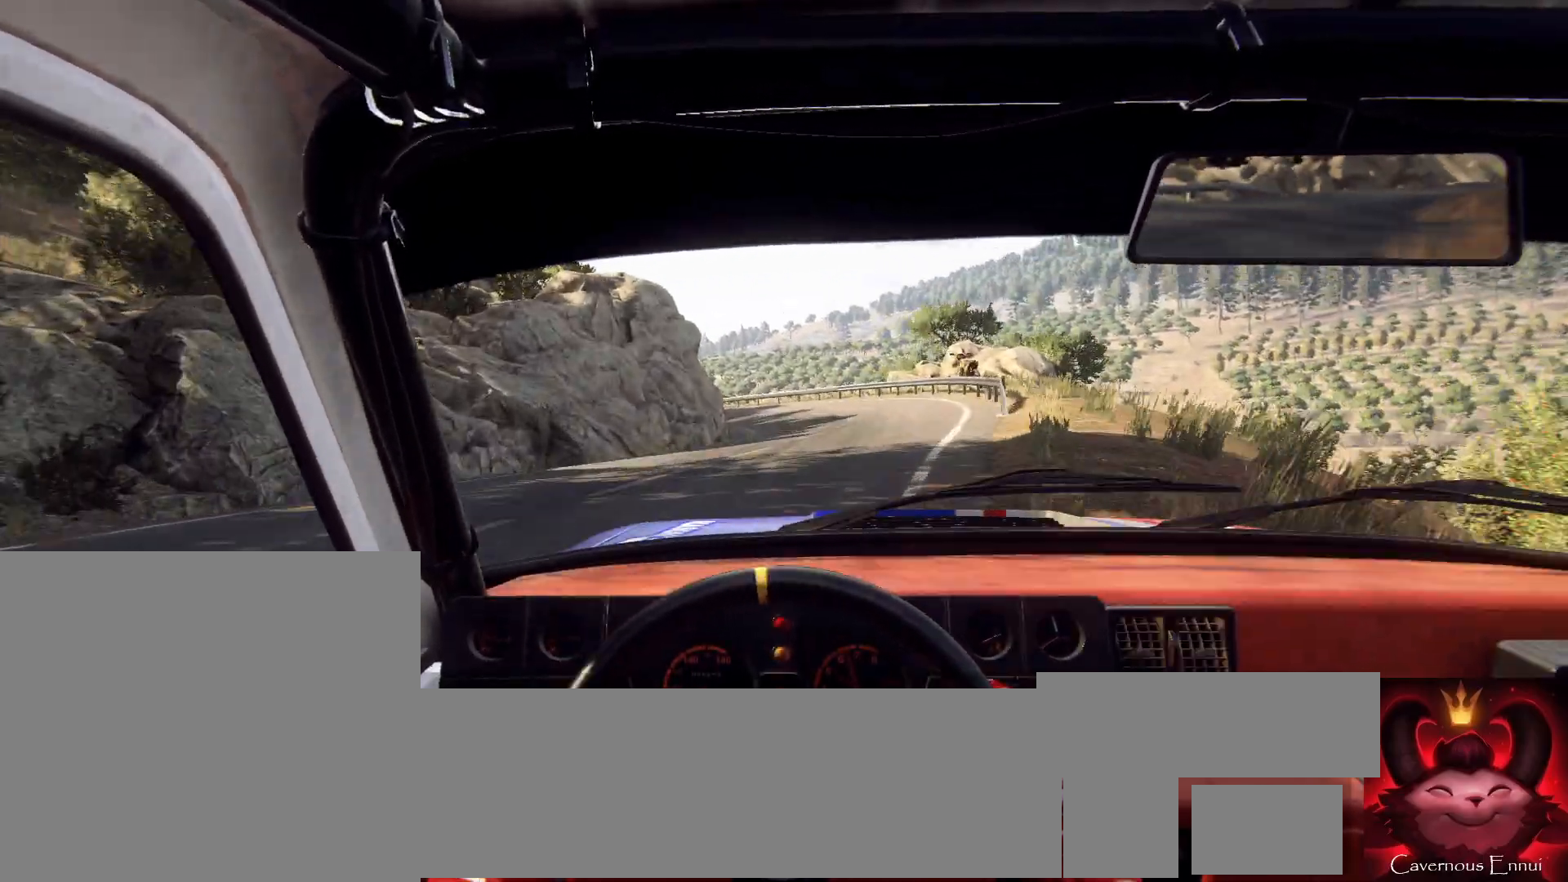
{"buttons": [], "left_stick": "down-left", "right_stick": "center", "events": [[67, "left_stick", "right"], [233, "right_stick", "up"], [300, "left_stick", "center"], [367, "right_stick", "center"], [400, "left_stick", "down-left"]]}
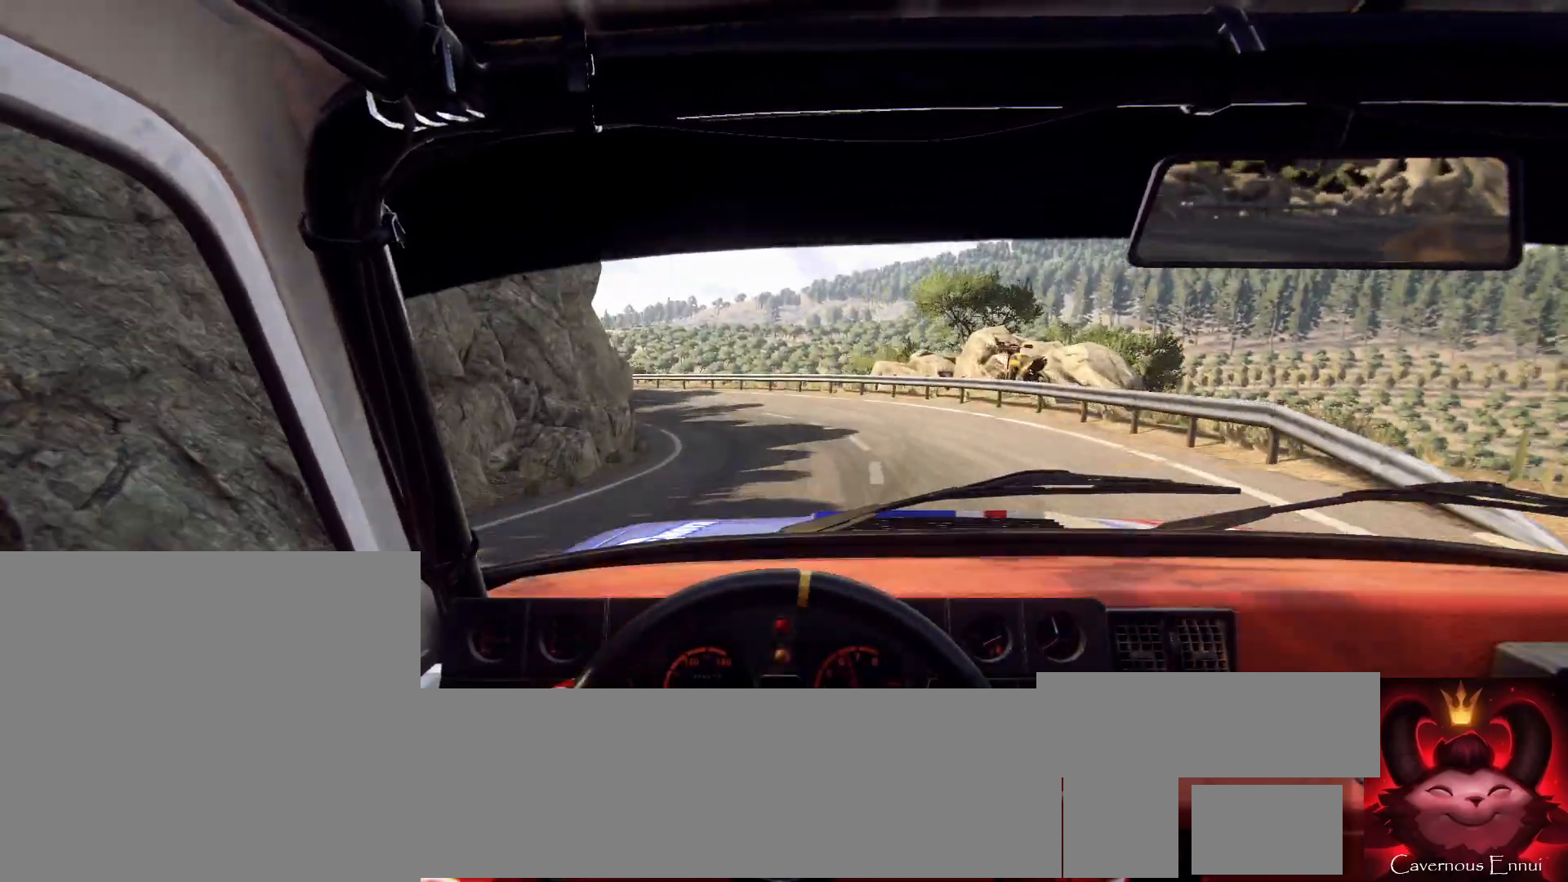
{"buttons": [], "left_stick": "left", "right_stick": "center", "events": [[100, "right_stick", "up"], [200, "left_stick", "center"], [367, "left_stick", "left"], [433, "right_stick", "center"]]}
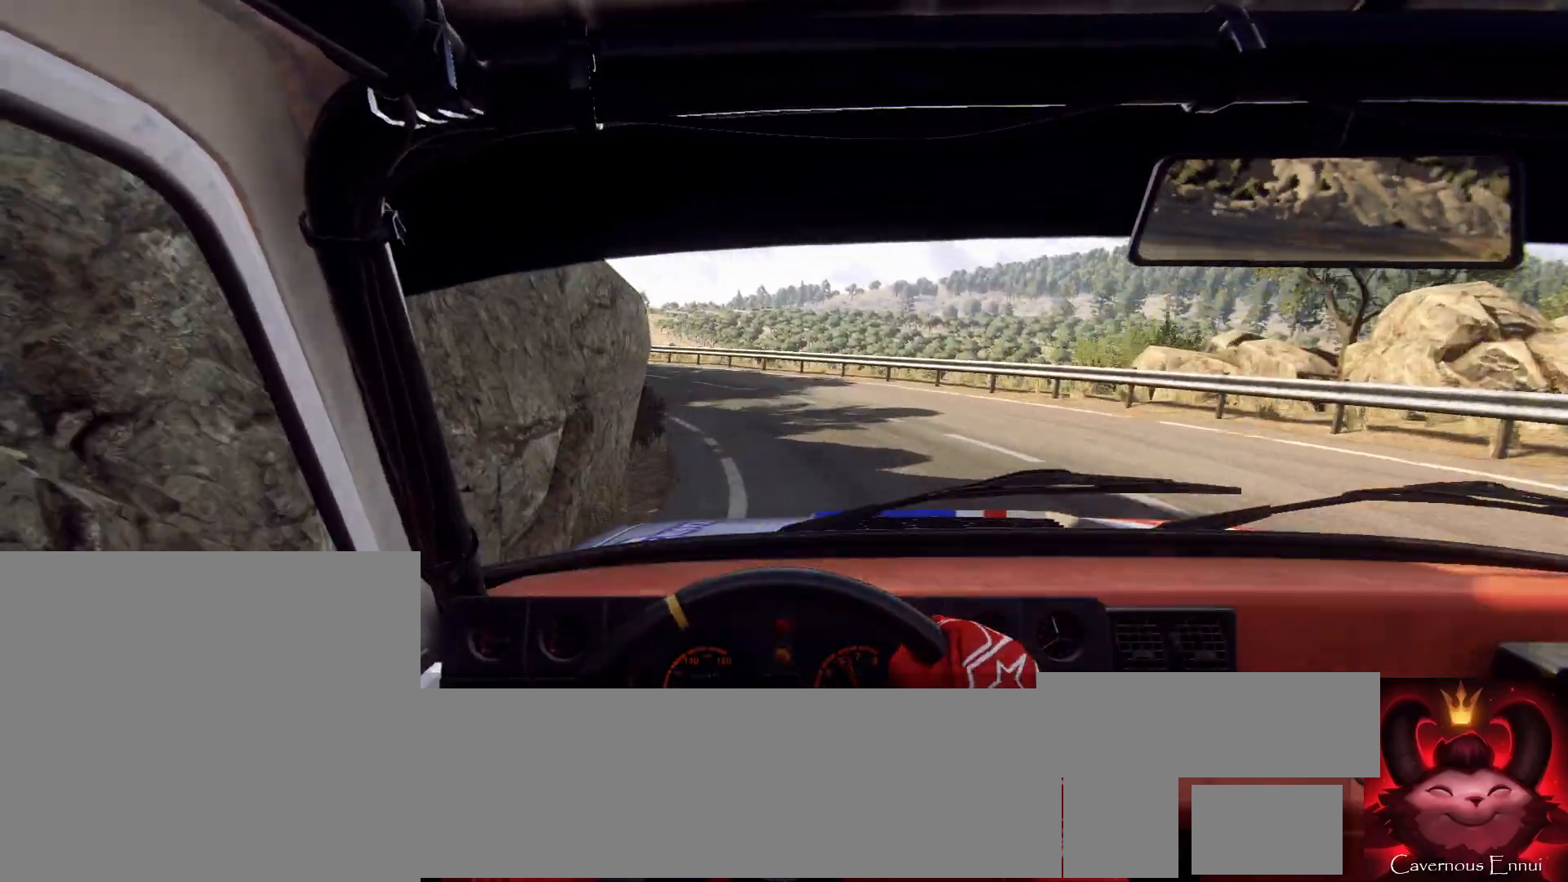
{"buttons": [], "left_stick": "center", "right_stick": "up", "events": [[167, "left_stick", "center"], [233, "left_stick", "left"], [333, "left_stick", "center"], [400, "right_stick", "up"]]}
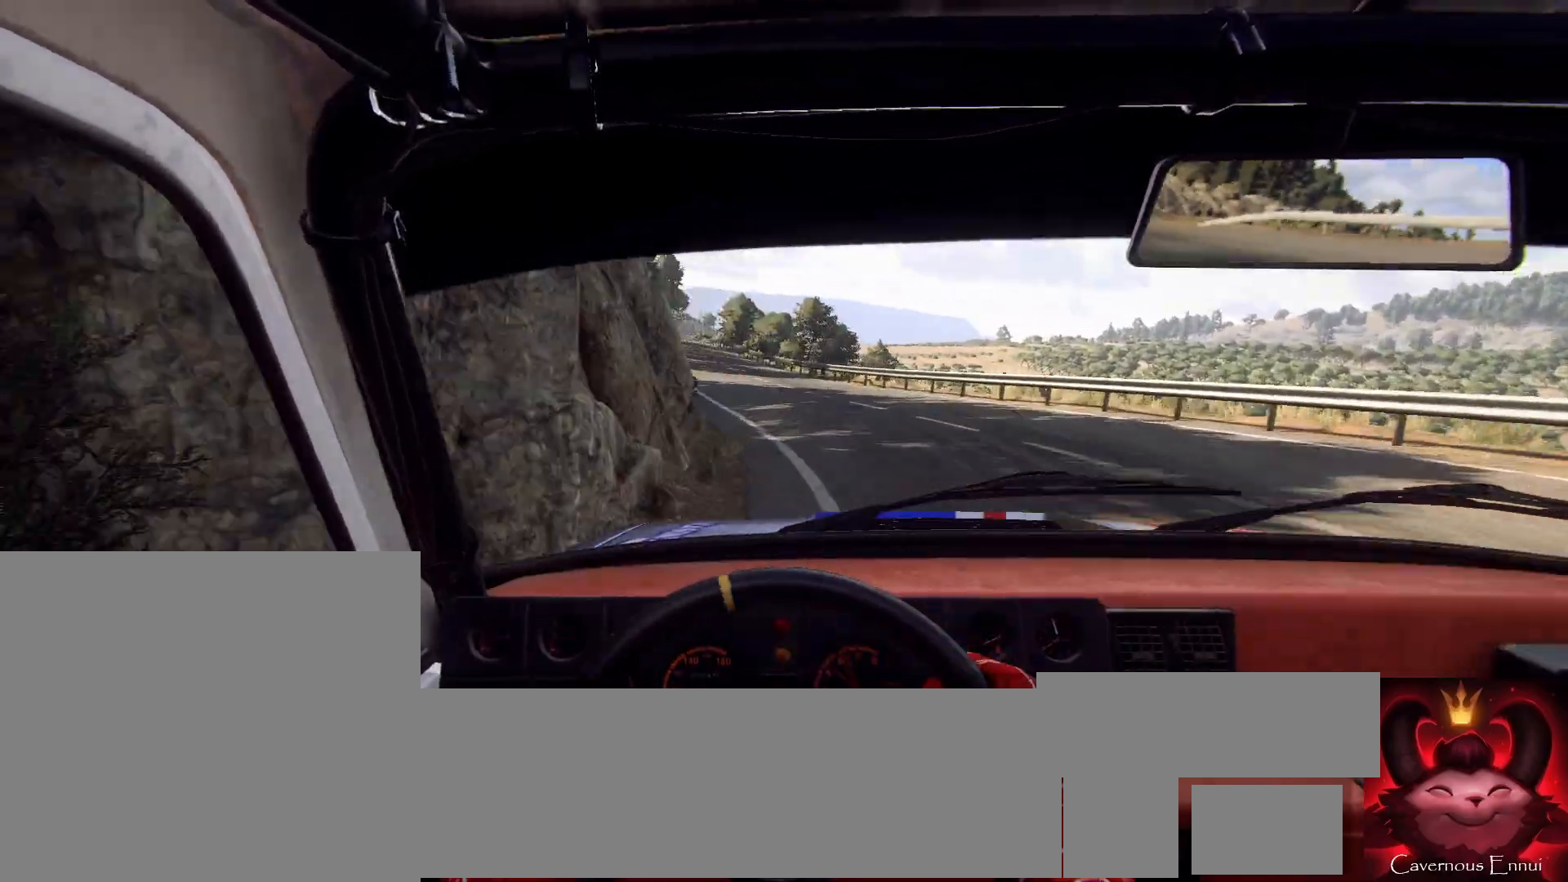
{"buttons": [], "left_stick": "center", "right_stick": "up", "events": [[33, "right_stick", "center"], [67, "left_stick", "down-left"], [167, "left_stick", "center"], [167, "right_stick", "up"]]}
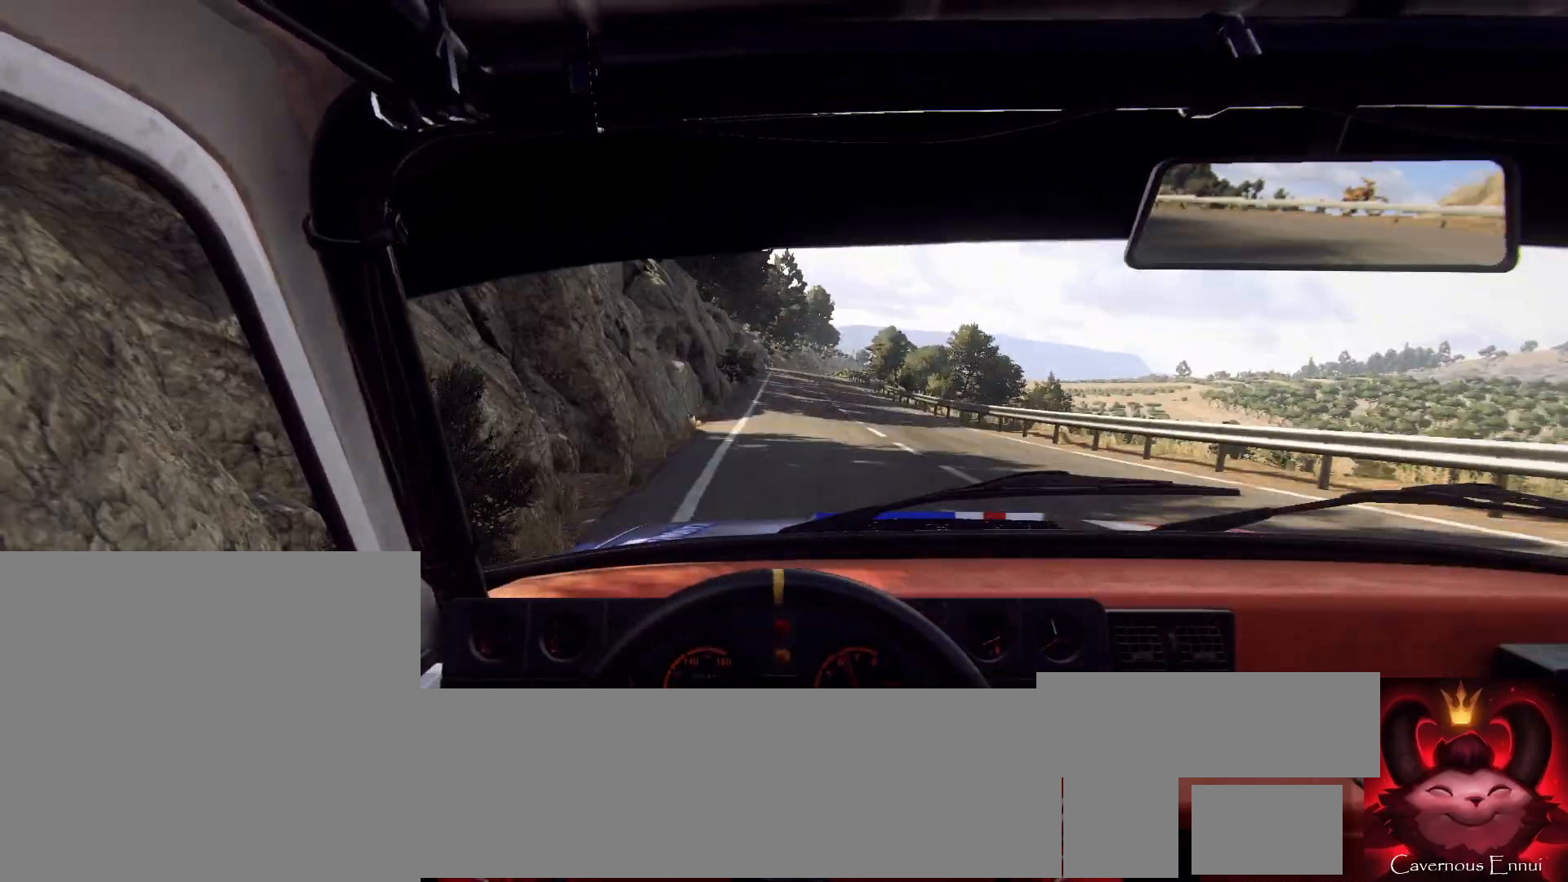
{"buttons": [], "left_stick": "center", "right_stick": "up", "events": [[33, "left_stick", "right"], [167, "left_stick", "center"]]}
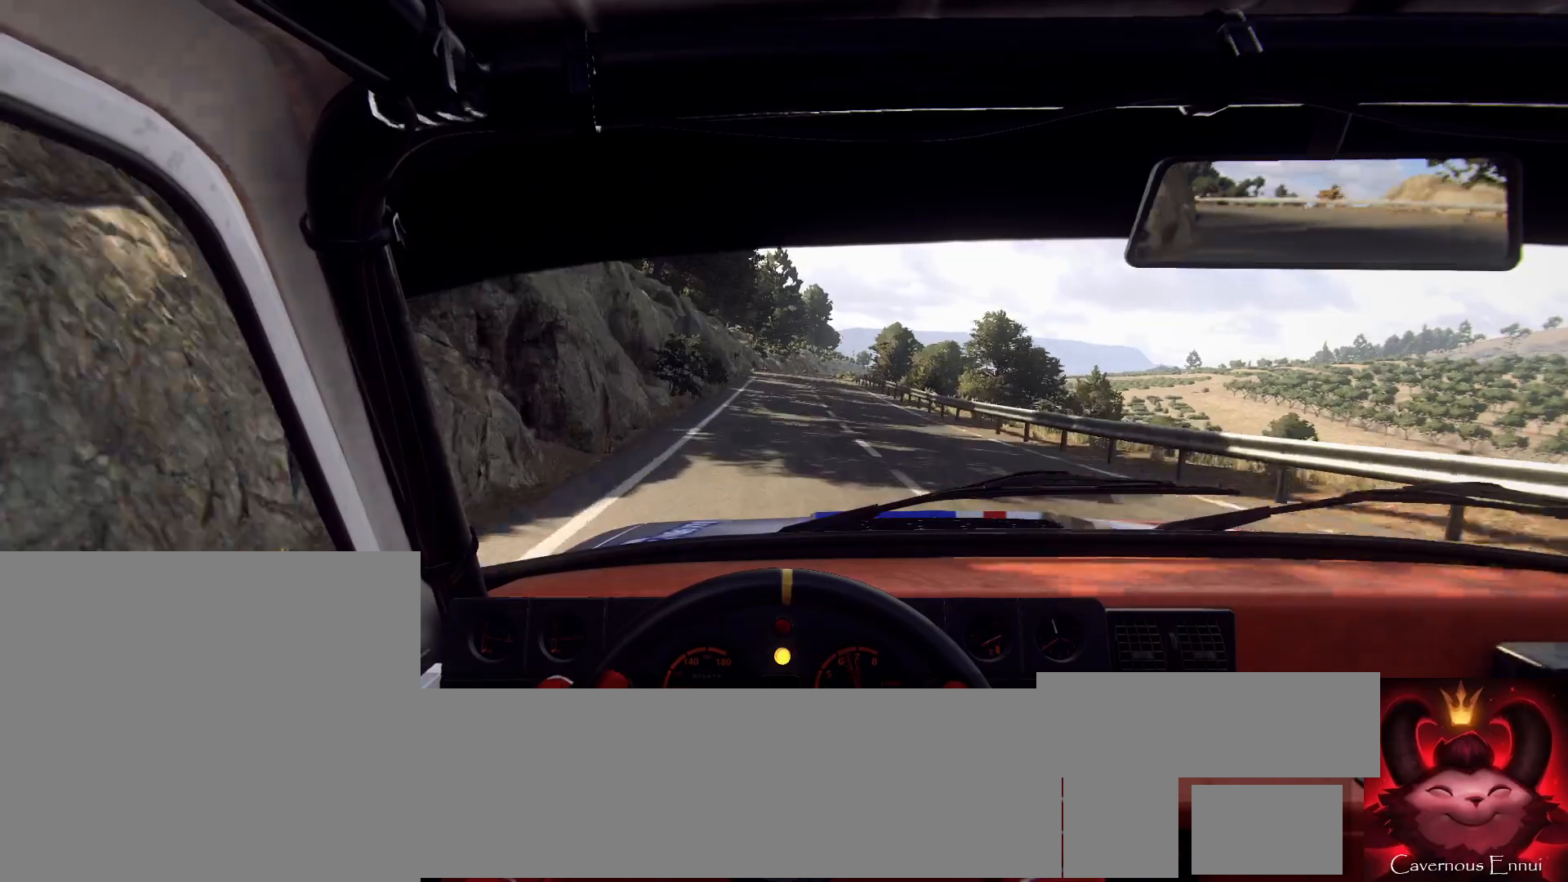
{"buttons": [], "left_stick": "center", "right_stick": "up", "events": [[33, "left_stick", "right"], [133, "left_stick", "center"], [400, "R1", "down"], [433, "R1", "up"]]}
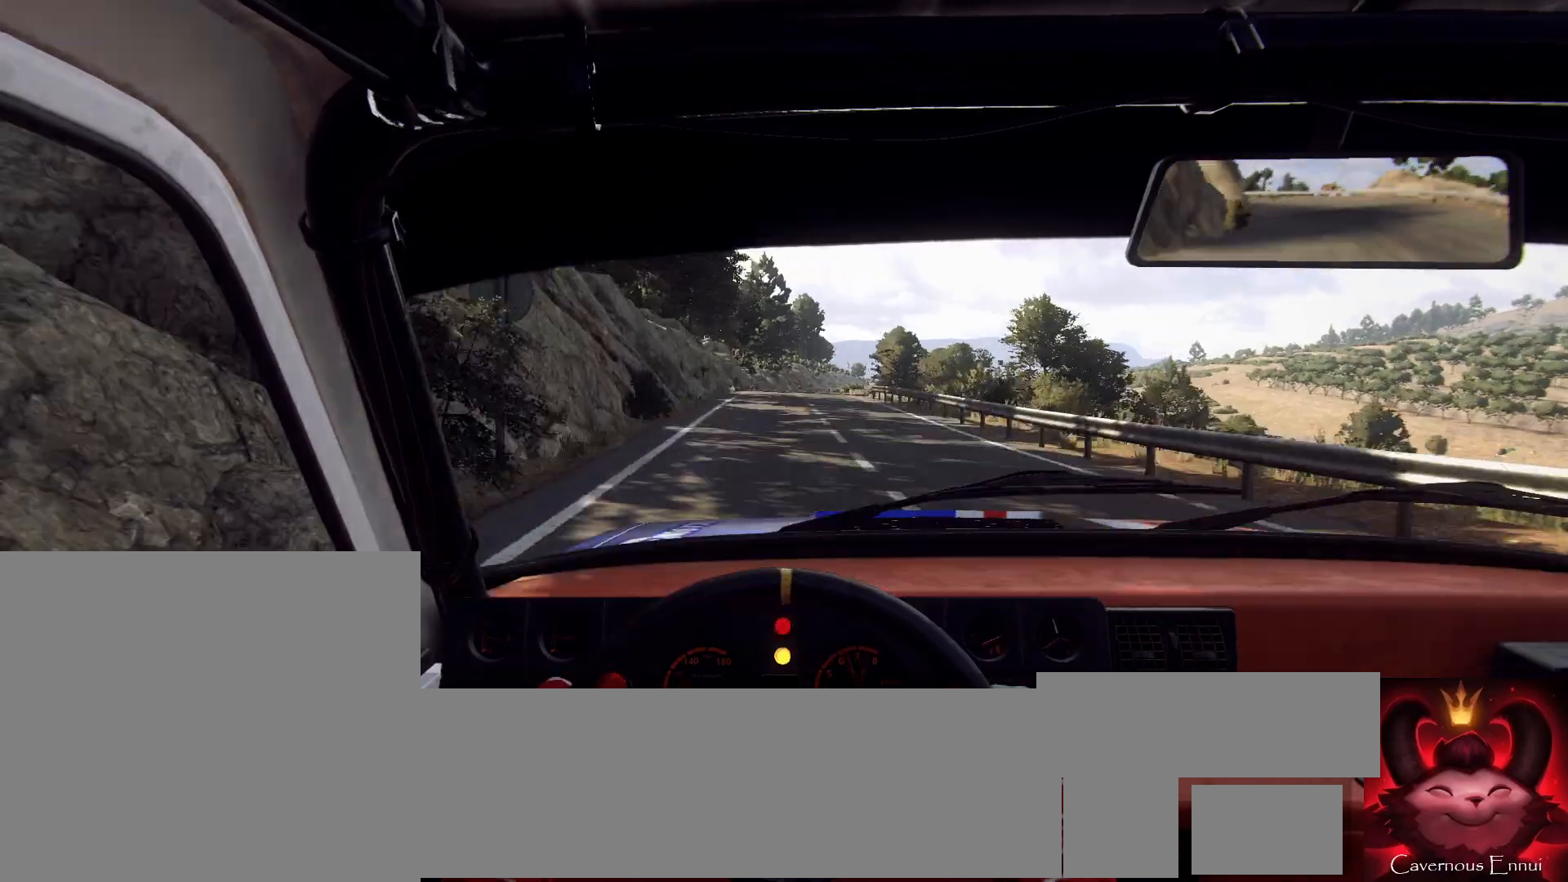
{"buttons": [], "left_stick": "center", "right_stick": "up", "events": [[300, "left_stick", "down-left"], [433, "left_stick", "center"]]}
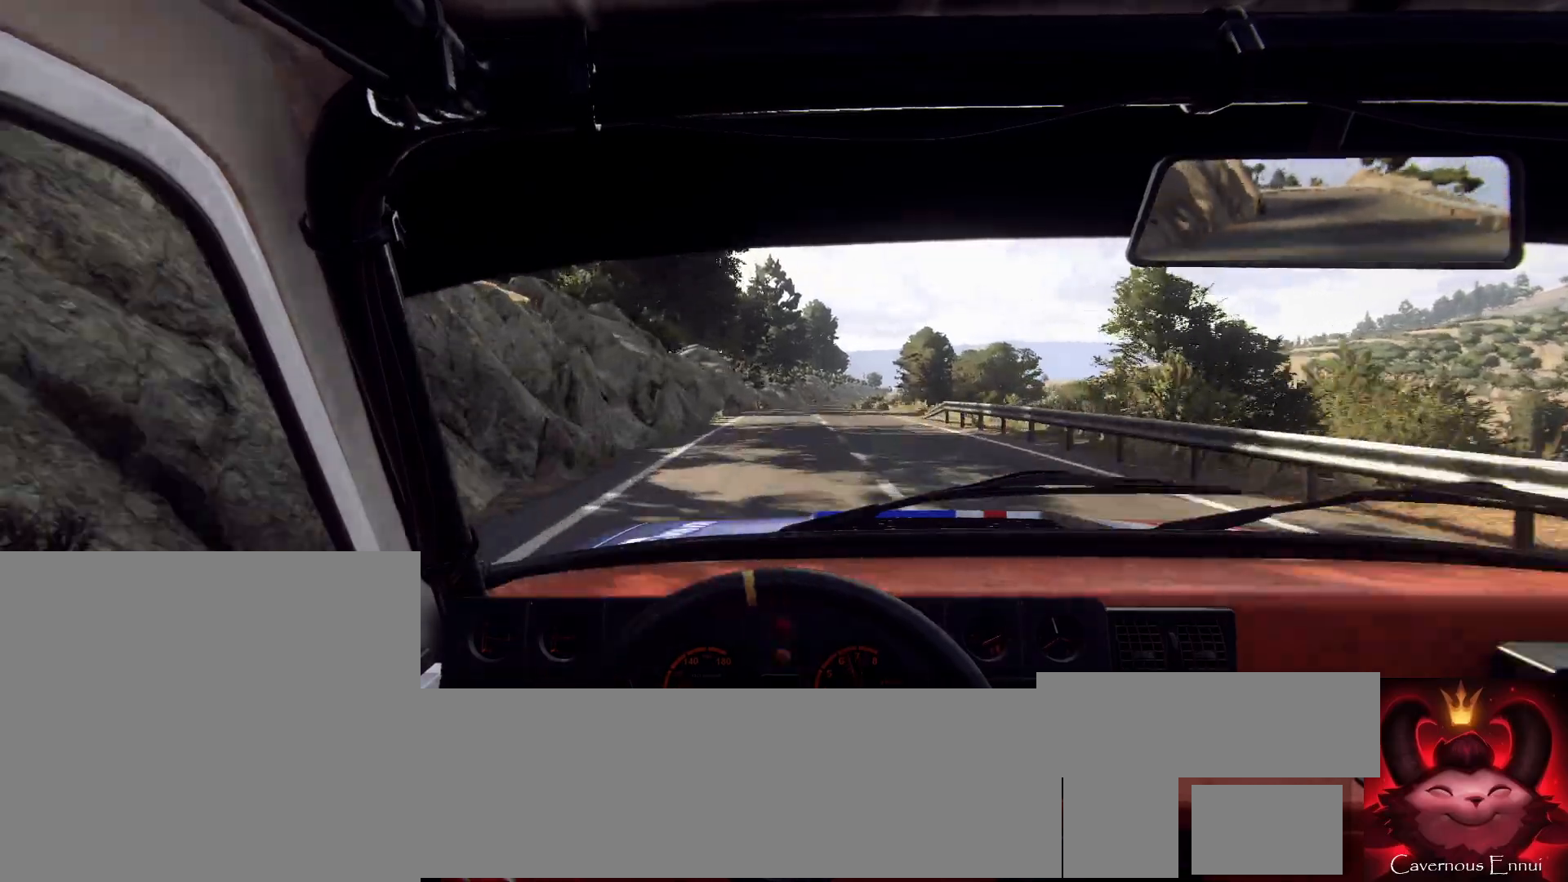
{"buttons": [], "left_stick": "center", "right_stick": "up", "events": [[233, "left_stick", "right"], [367, "left_stick", "center"]]}
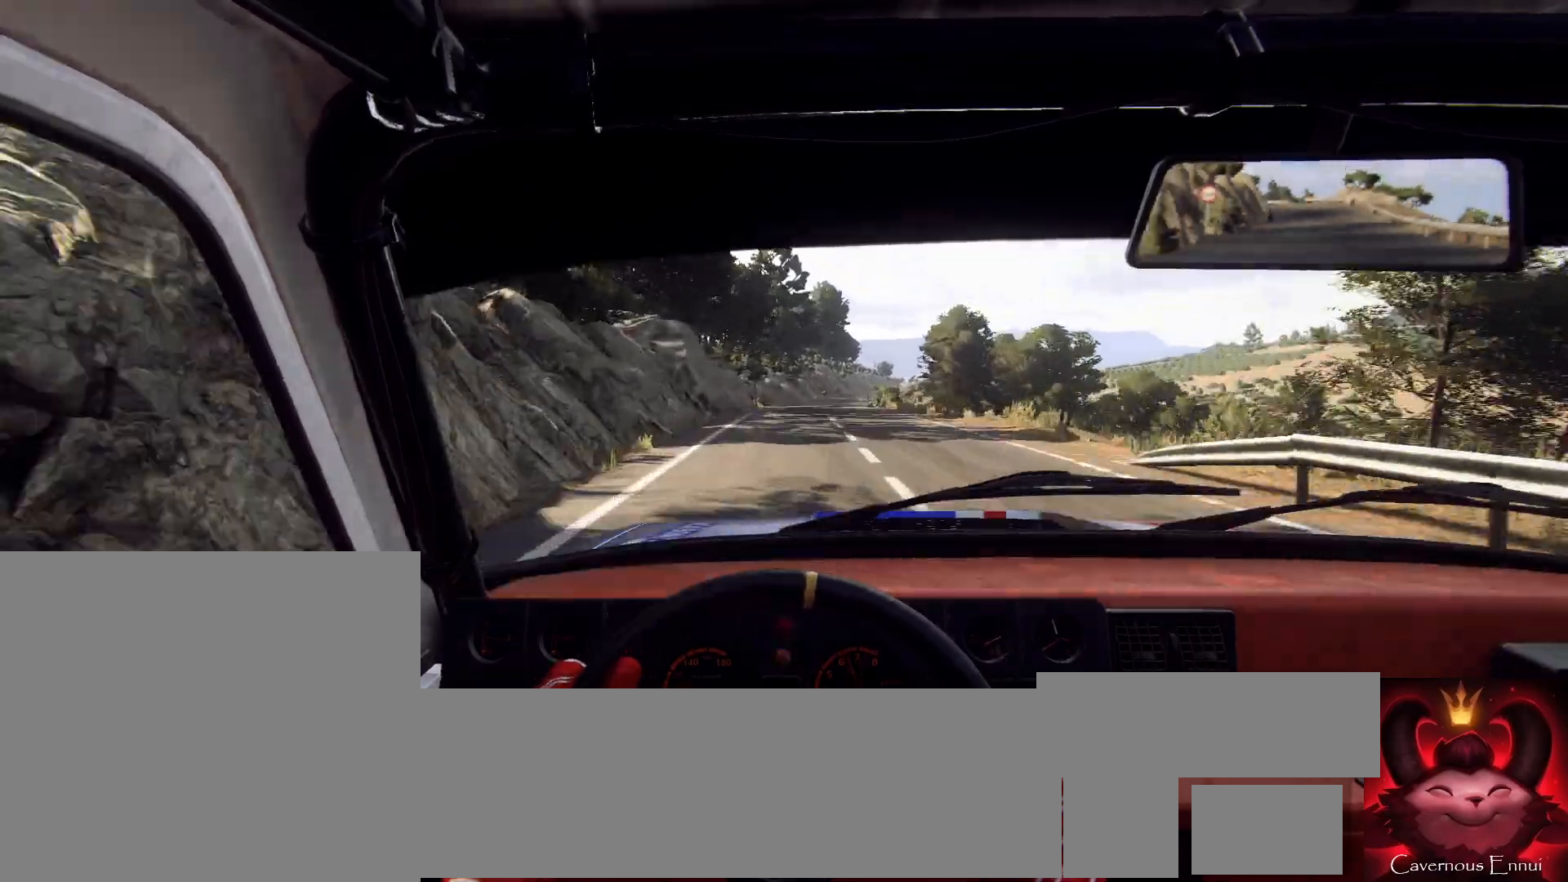
{"buttons": [], "left_stick": "down-left", "right_stick": "up", "events": [[100, "left_stick", "right"], [200, "left_stick", "center"], [467, "left_stick", "down-left"]]}
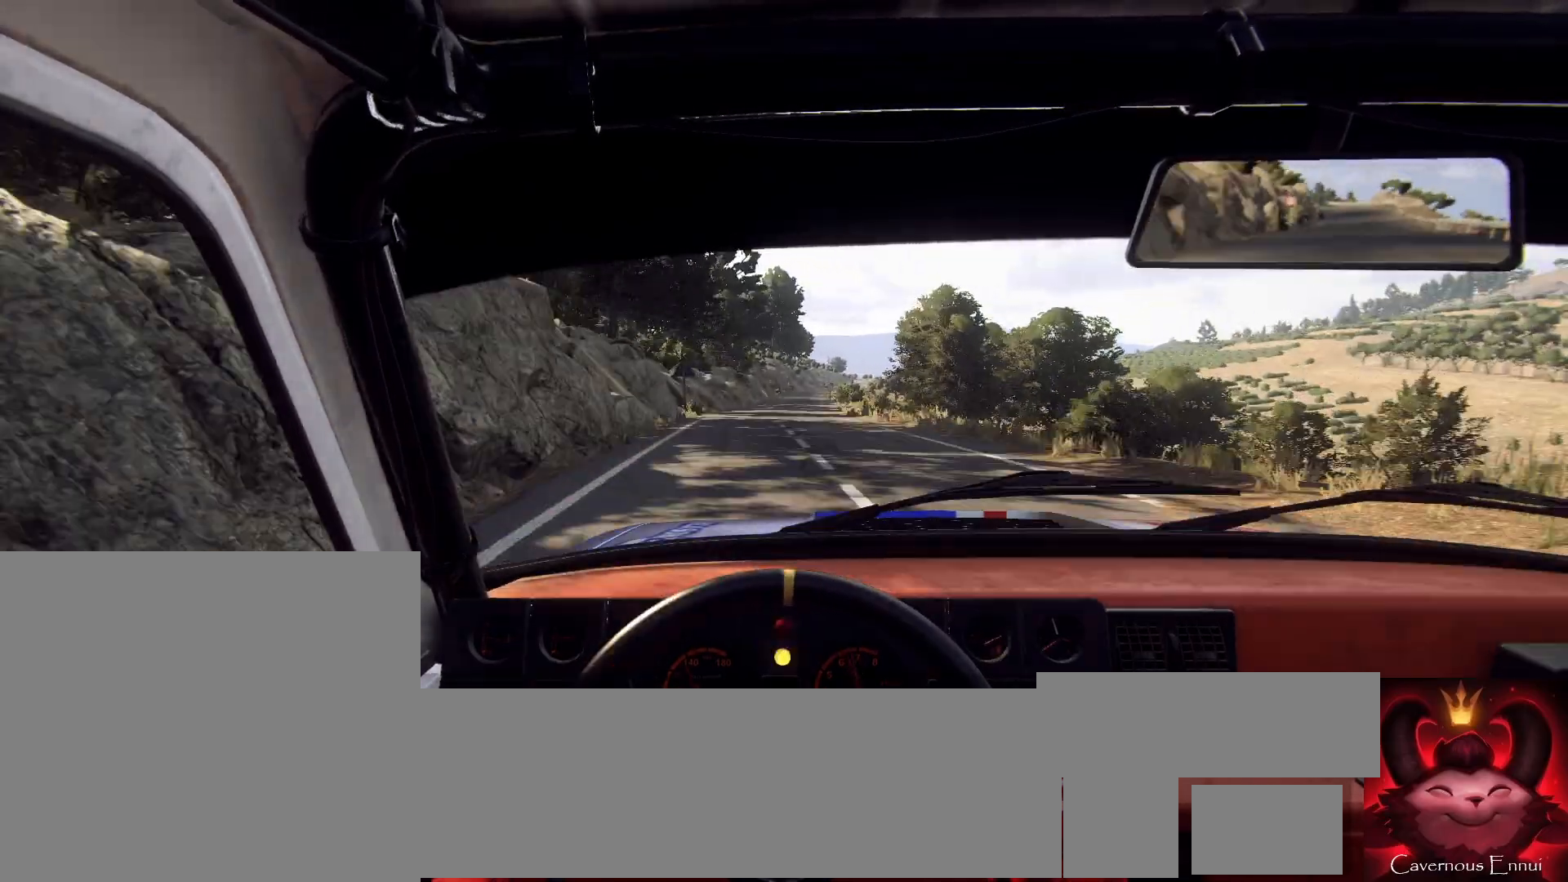
{"buttons": [], "left_stick": "center", "right_stick": "up", "events": [[33, "left_stick", "center"]]}
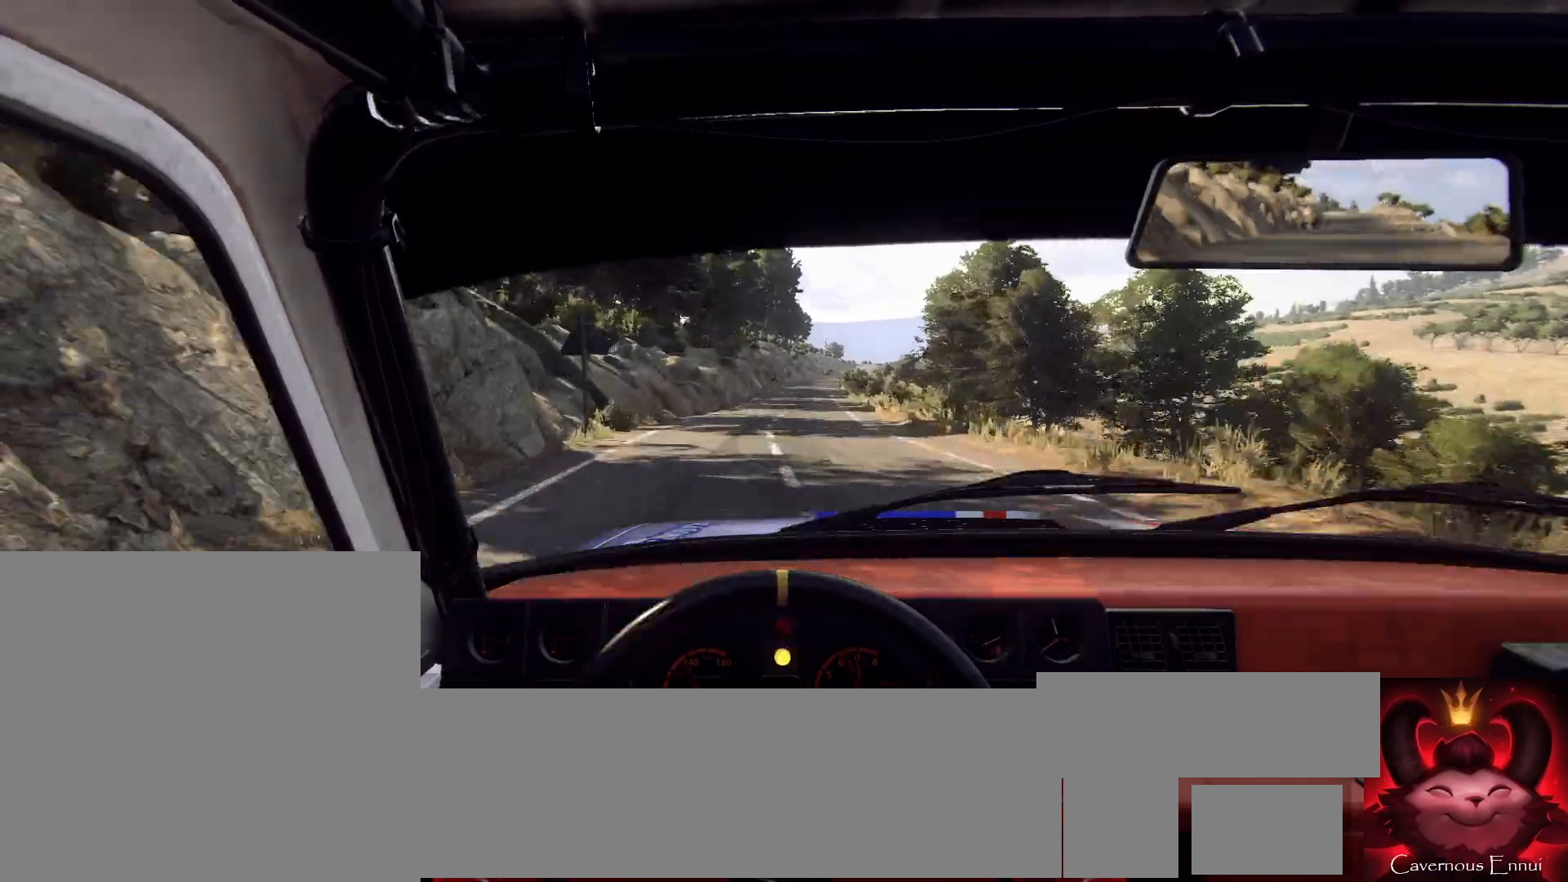
{"buttons": ["R1"], "left_stick": "center", "right_stick": "up", "events": [[500, "R1", "down"]]}
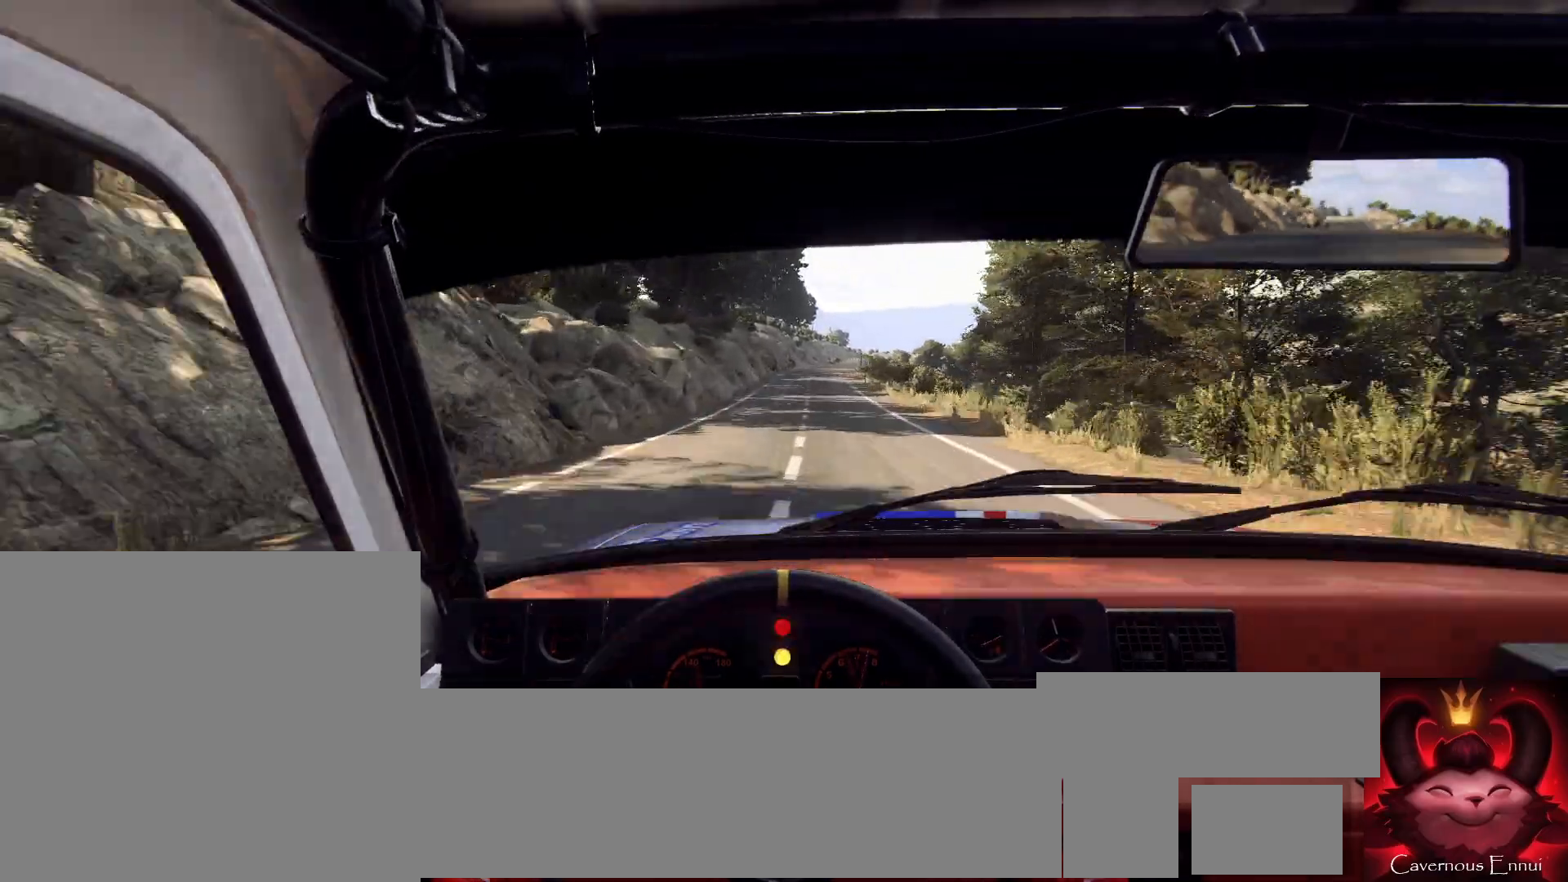
{"buttons": [], "left_stick": "center", "right_stick": "up", "events": [[67, "R1", "up"], [333, "left_stick", "right"], [500, "left_stick", "center"]]}
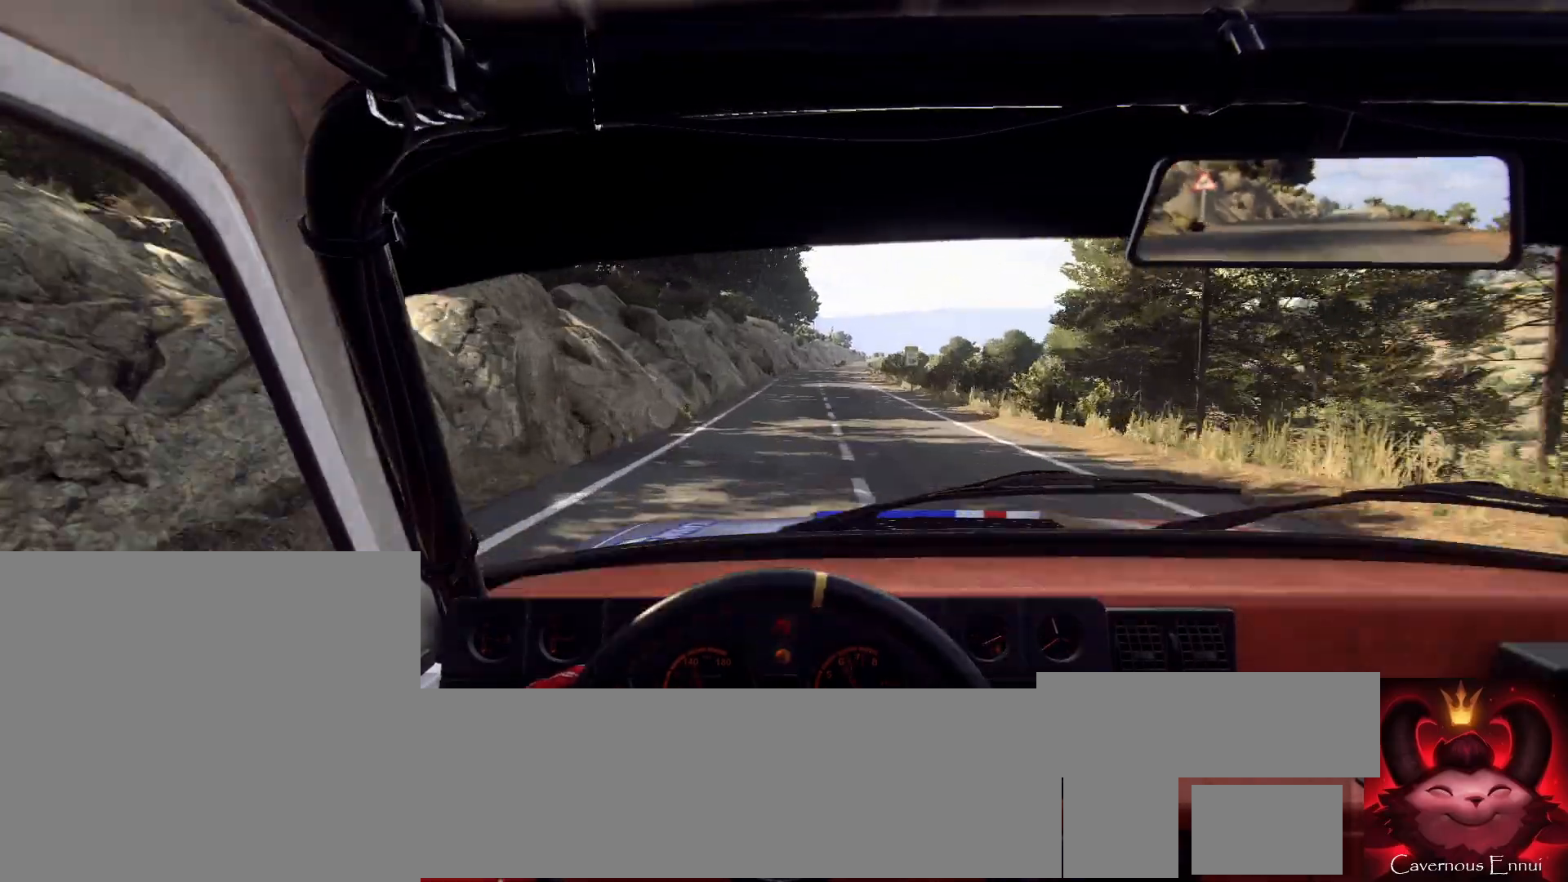
{"buttons": [], "left_stick": "right", "right_stick": "up", "events": [[500, "left_stick", "right"]]}
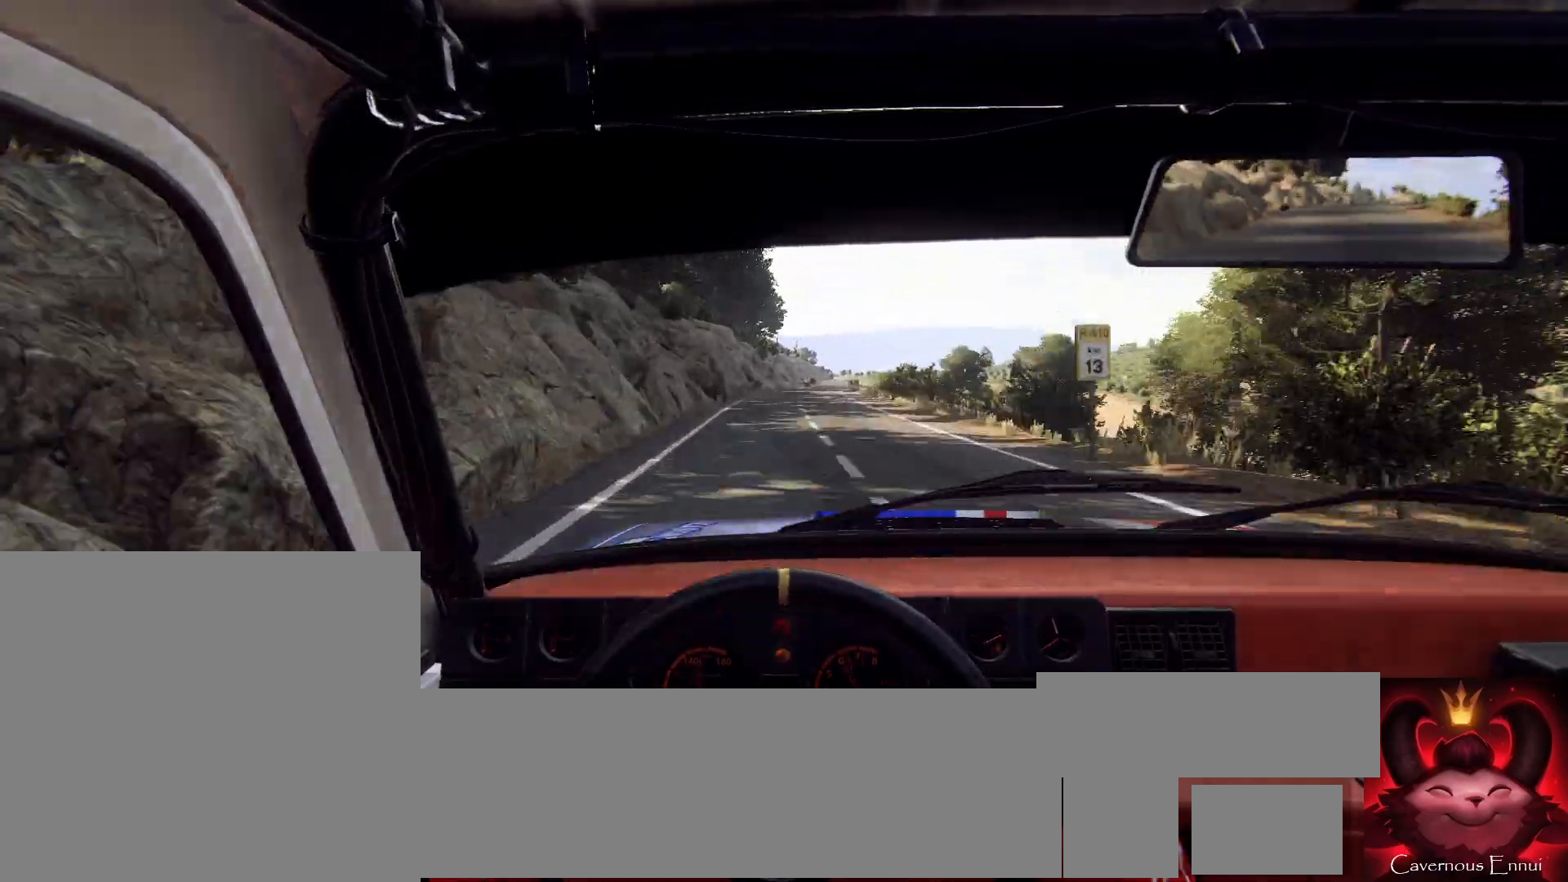
{"buttons": [], "left_stick": "center", "right_stick": "up", "events": [[100, "left_stick", "center"], [333, "left_stick", "right"], [467, "left_stick", "center"]]}
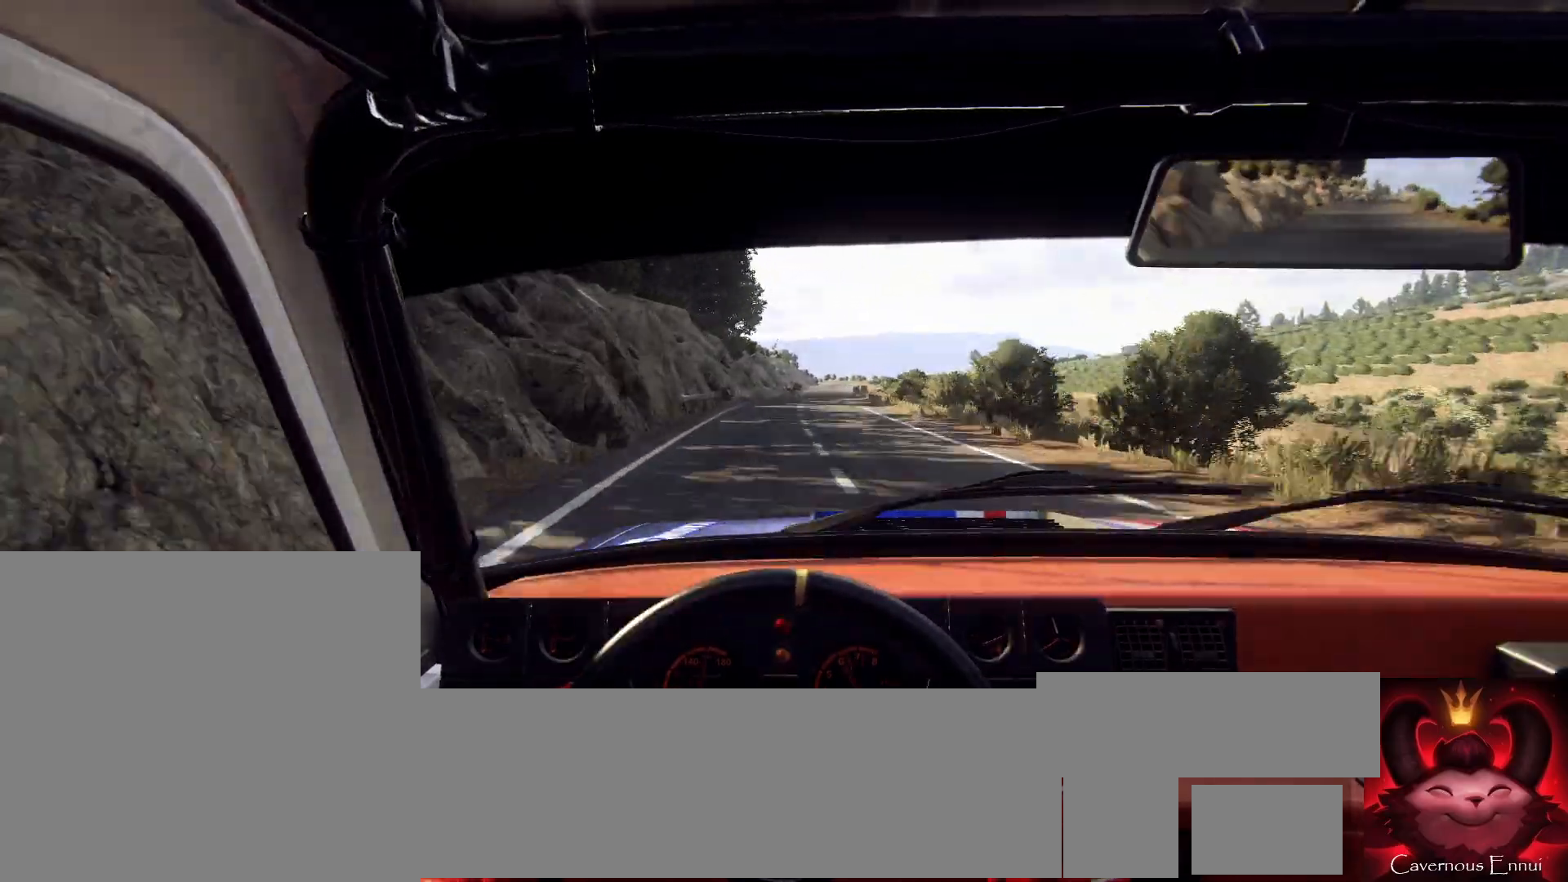
{"buttons": [], "left_stick": "right", "right_stick": "up", "events": [[433, "left_stick", "right"]]}
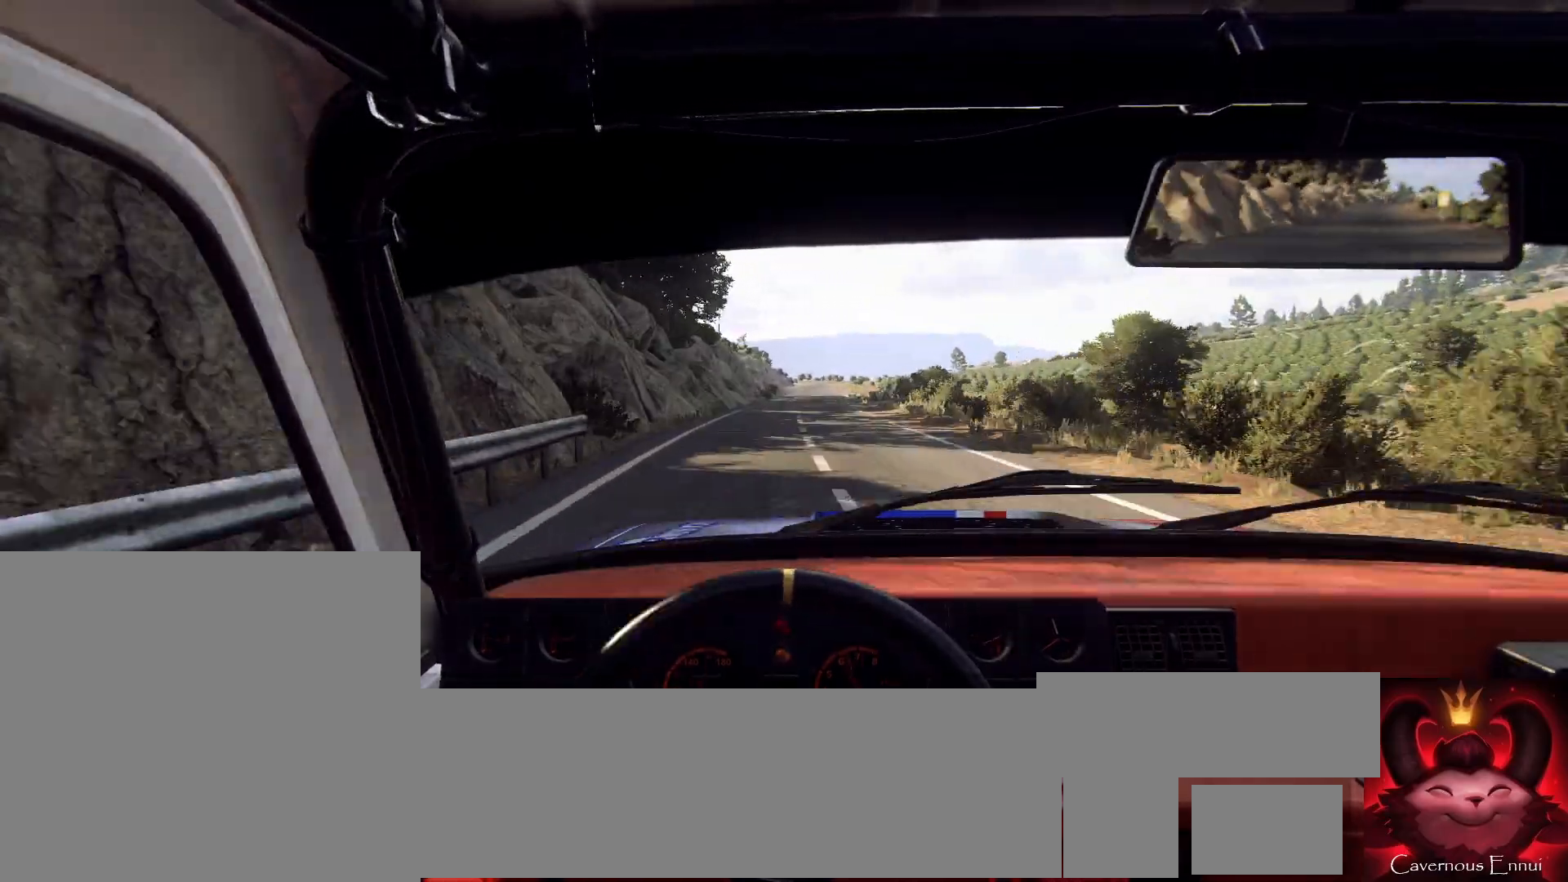
{"buttons": [], "left_stick": "center", "right_stick": "up", "events": [[67, "left_stick", "center"], [333, "left_stick", "down-left"], [467, "left_stick", "center"]]}
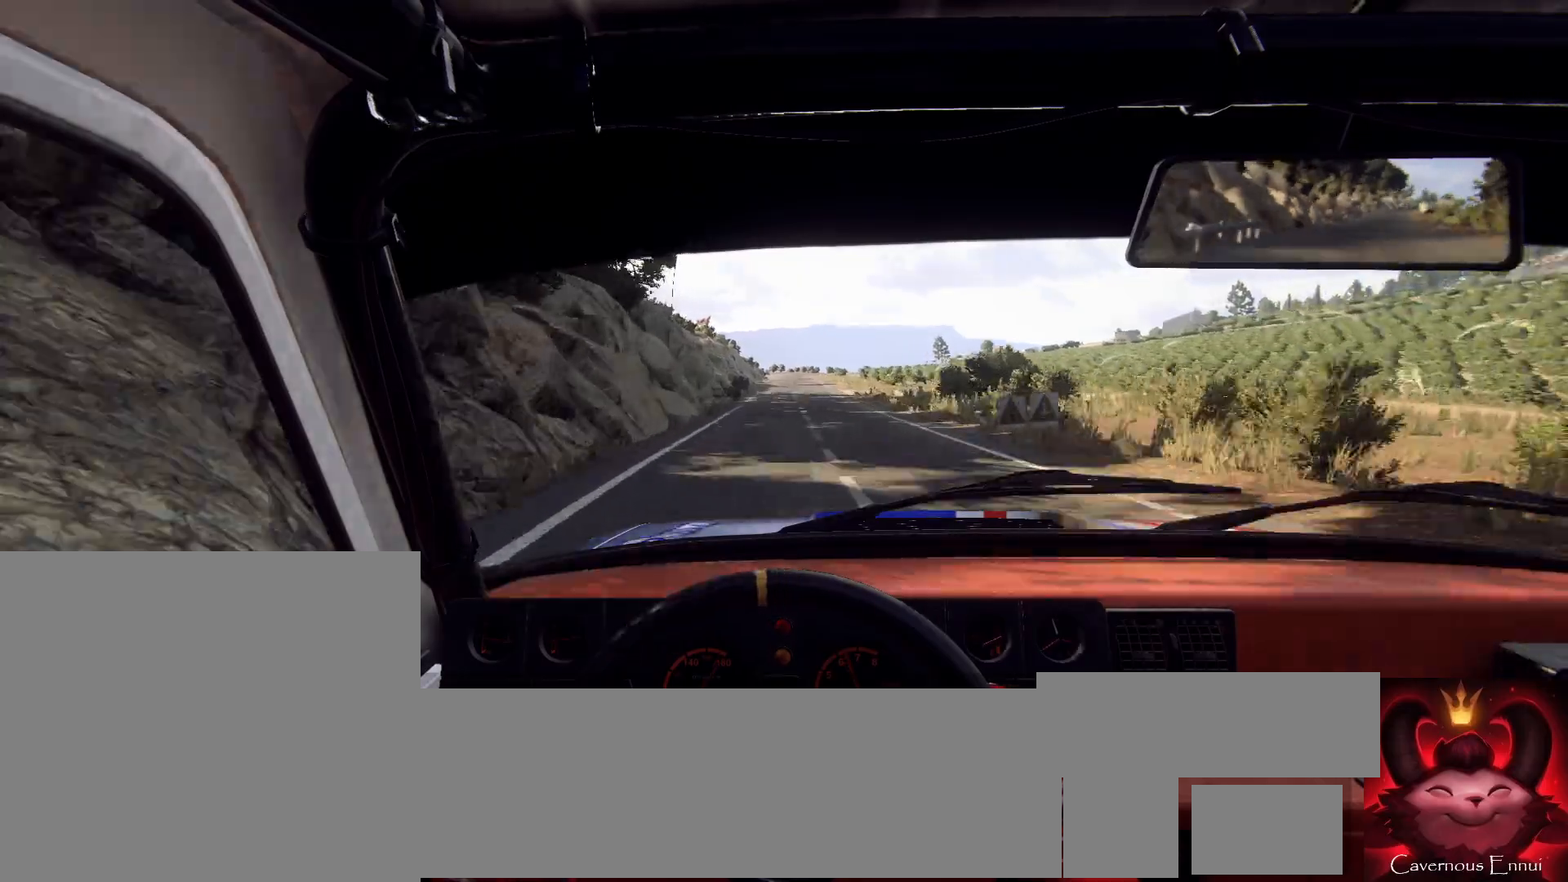
{"buttons": [], "left_stick": "center", "right_stick": "up", "events": [[233, "left_stick", "right"], [333, "left_stick", "center"]]}
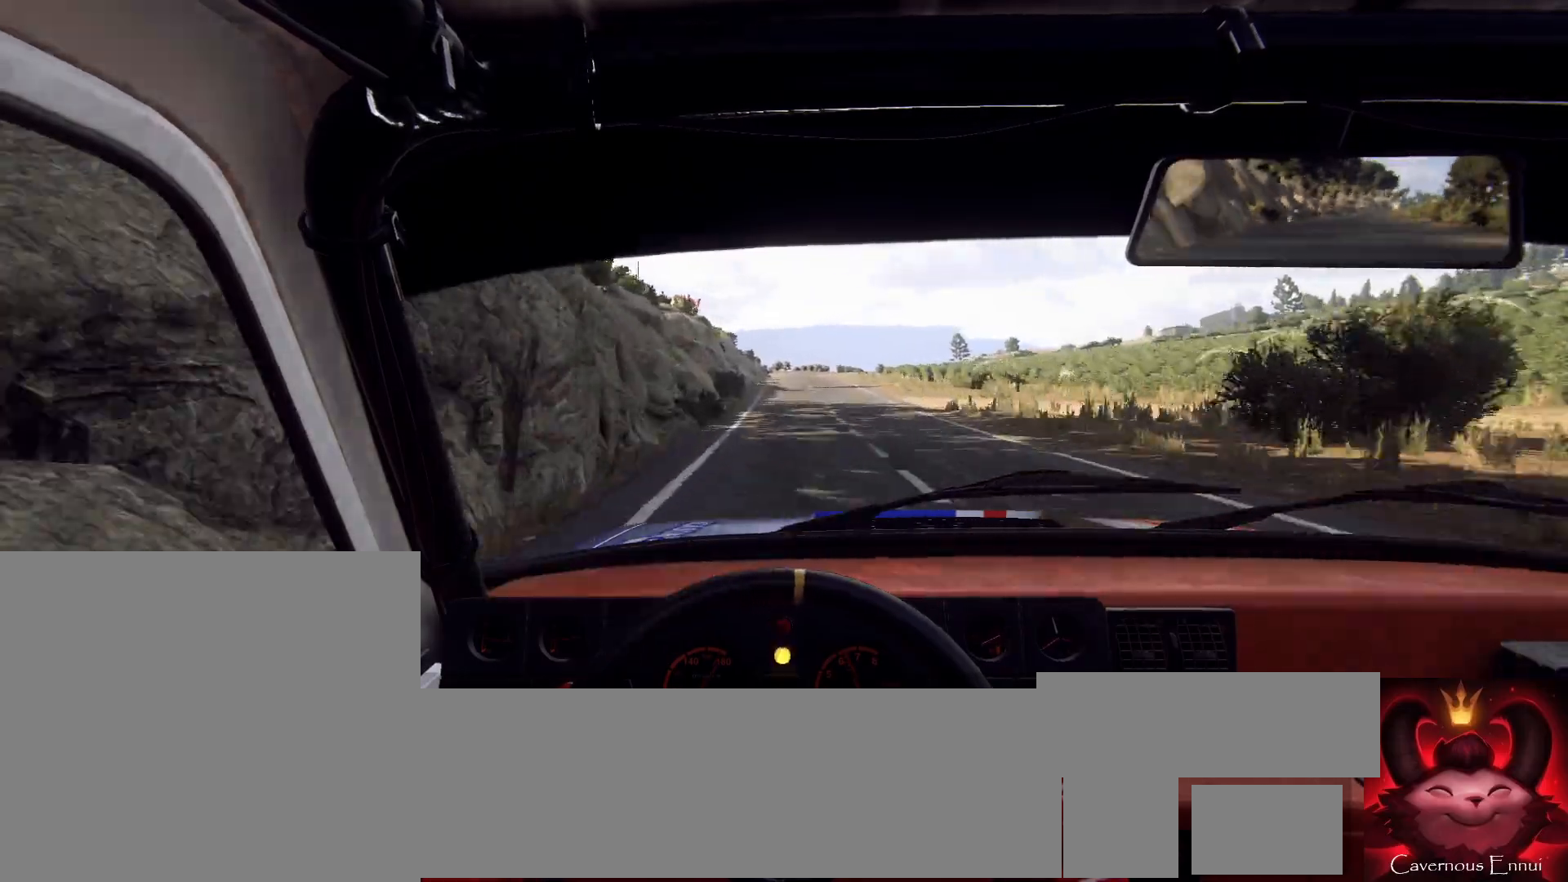
{"buttons": [], "left_stick": "center", "right_stick": "center", "events": [[33, "right_stick", "center"], [100, "left_stick", "down-left"], [167, "left_stick", "center"], [267, "right_stick", "up"], [367, "left_stick", "down-left"], [367, "right_stick", "center"], [500, "left_stick", "center"]]}
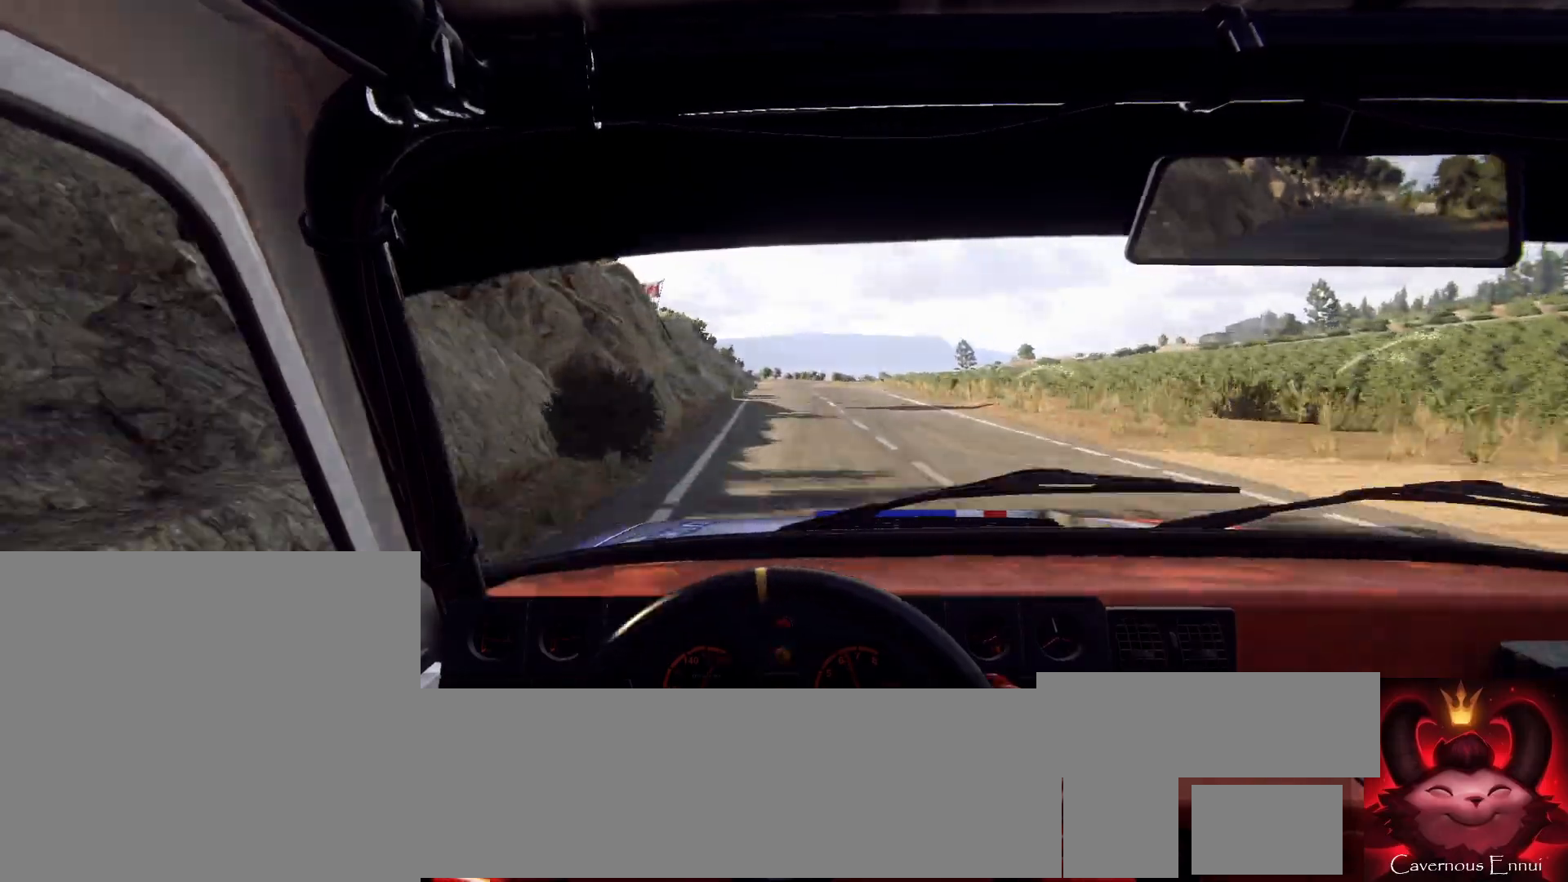
{"buttons": [], "left_stick": "right", "right_stick": "center", "events": [[167, "right_stick", "up"], [267, "right_stick", "center"], [433, "left_stick", "right"]]}